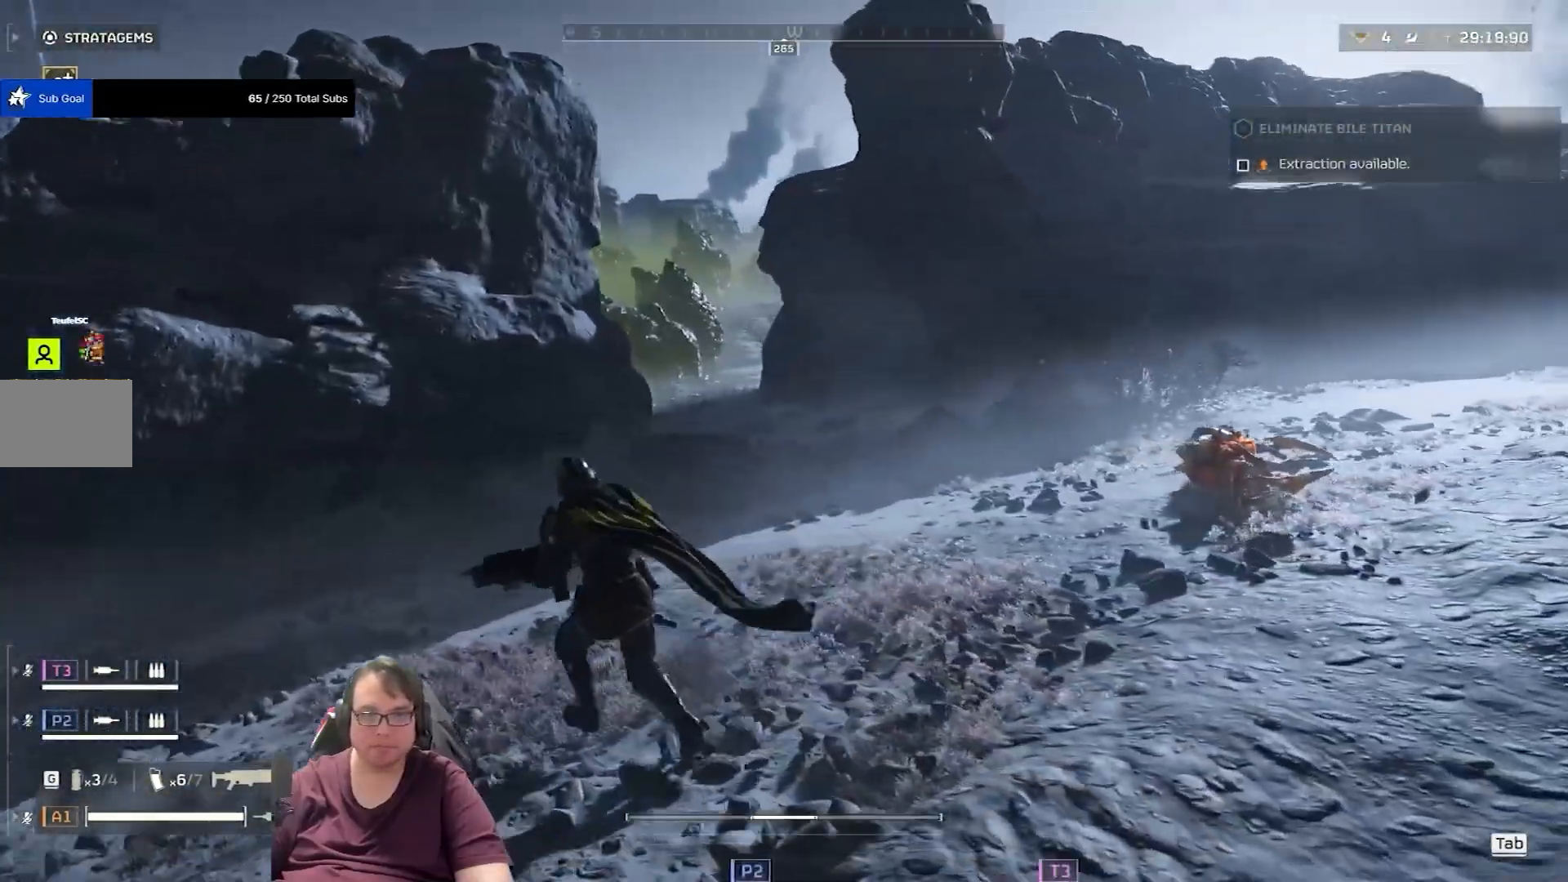
Gameplay with keyboard and mouse; each line is a JSON object with the keys and mouse buttons held at the frame after it. "events" lists presses ("down") and releases ("up") of "1", "2", "3", "4", "5", "a", "alt", "c", "caps_lock", "ctrl", "d", "e", "f", "g", "q", "r", "s", "shift", "space", "t", "tab", "v", "w", "x", "z", "mouse_left", "mouse_wheel" and "mouse_right" between this image and that frame as [ms after this image, input, new state], when the widget could be followed in between. "mouse_left", "mouse_wheel", "mouse_right" = the "left", "wheel", "right" buttons of the "mouse" list. No other keys are recorded. "wheel" means that the mouse wheel is clicked or scrolled. Not read: mouse_move.
{"keys": ["ctrl"], "mouse": [], "events": [[33, "a", "up"], [33, "shift", "up"], [33, "w", "up"], [267, "ctrl", "down"]]}
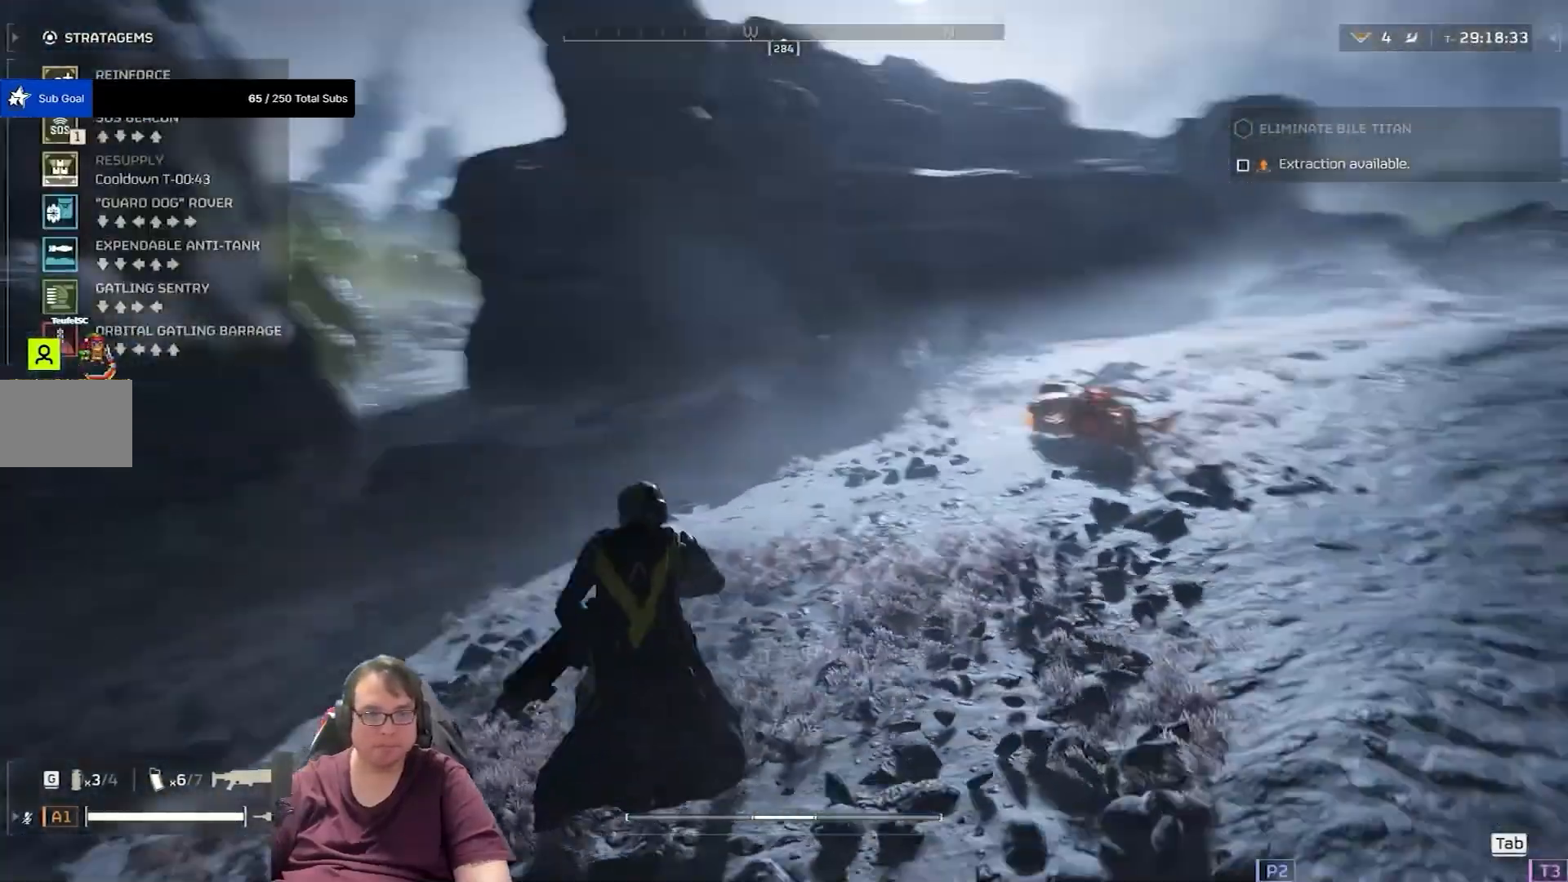
{"keys": ["ctrl"], "mouse": [], "events": []}
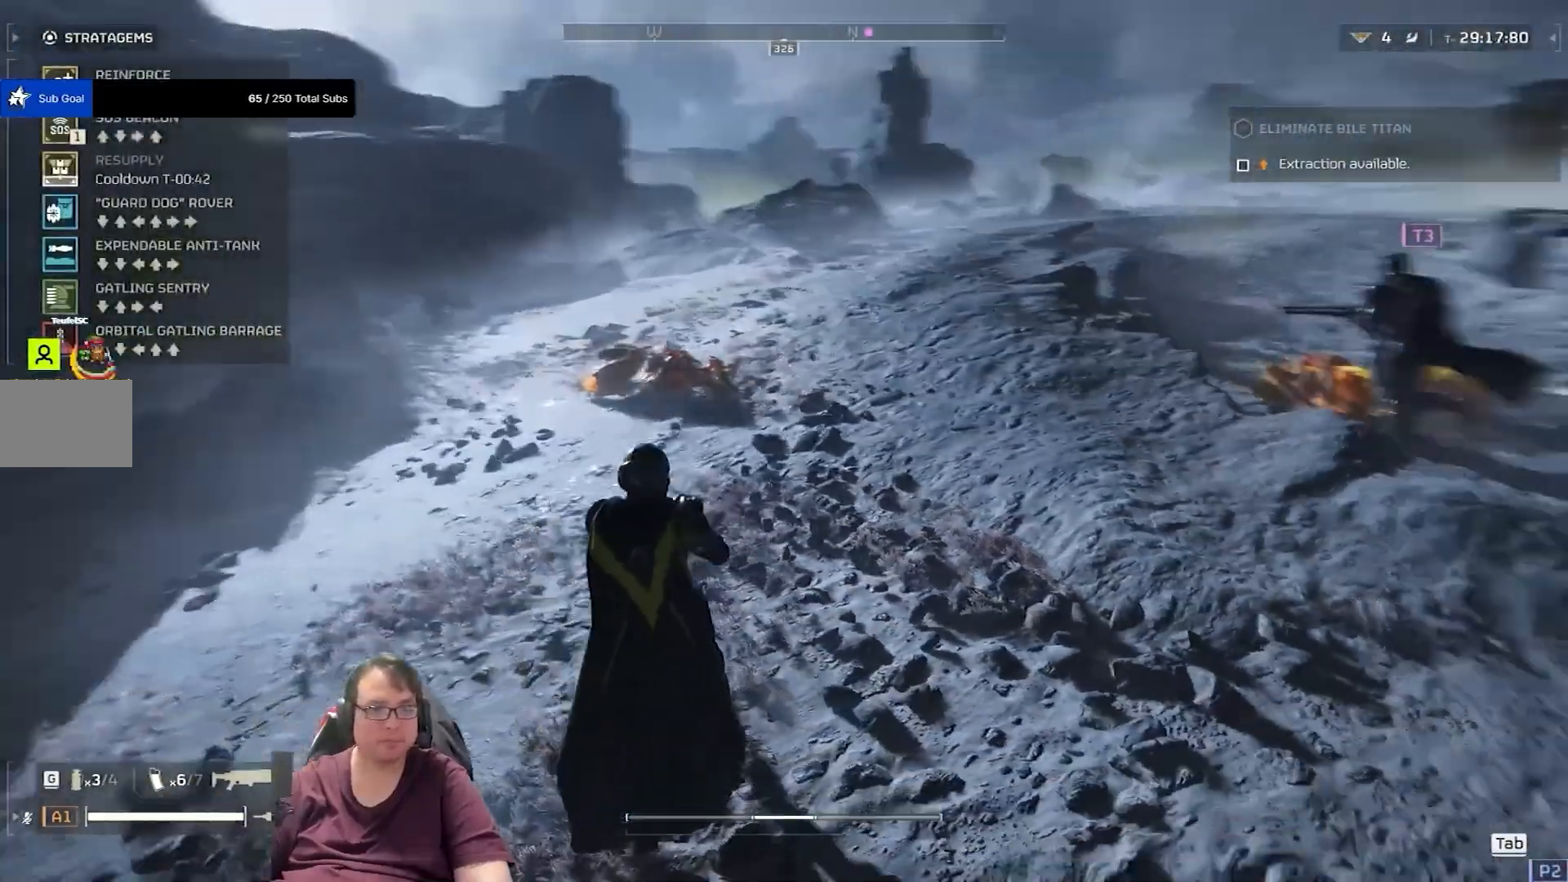
{"keys": ["ctrl"], "mouse": [], "events": []}
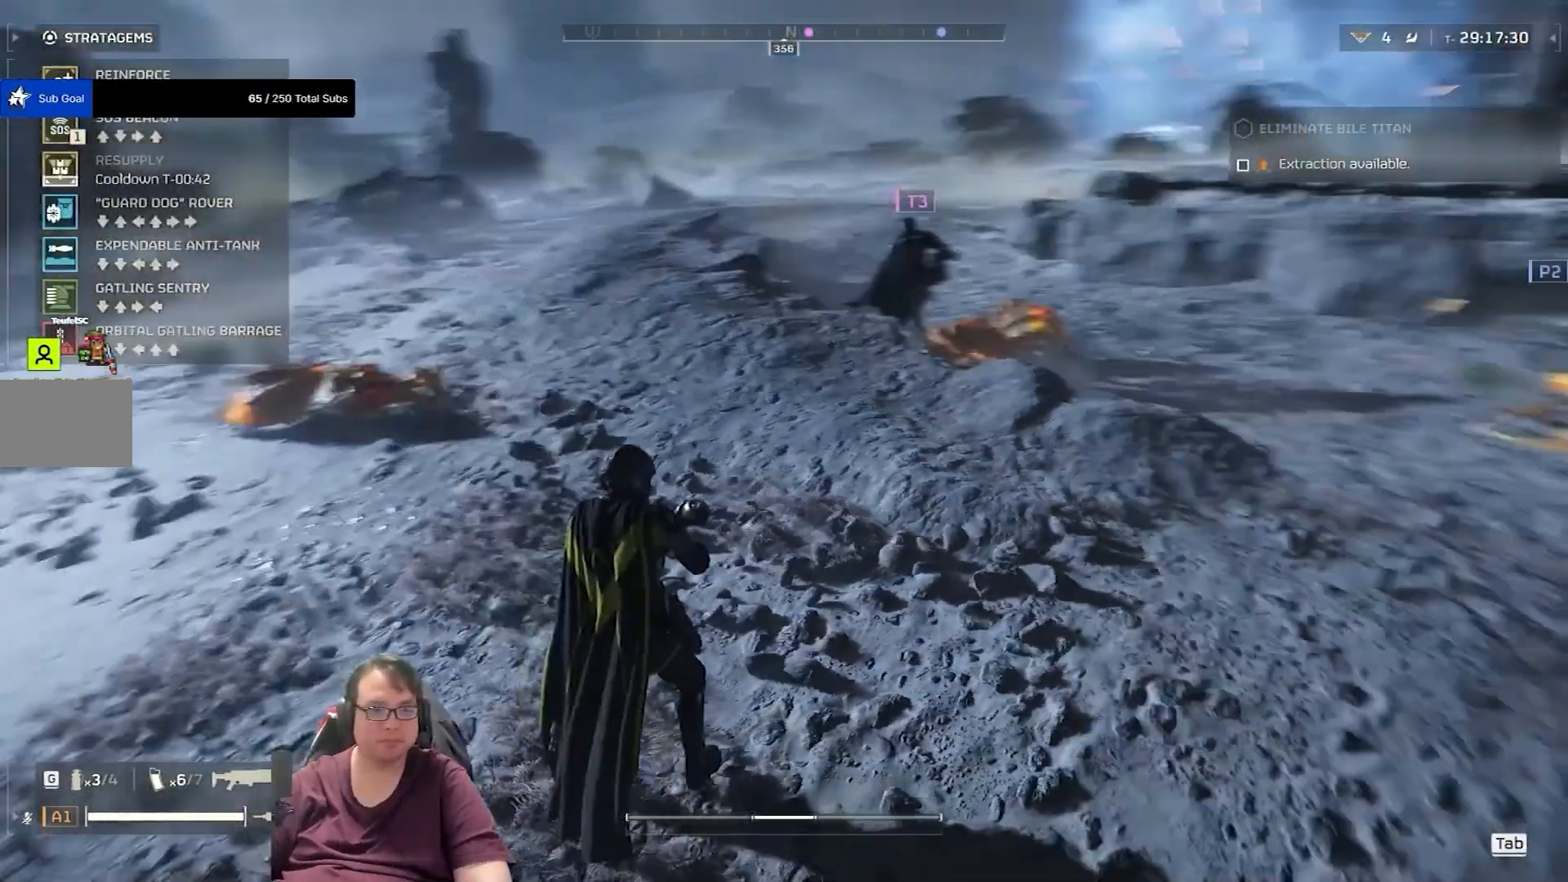
{"keys": ["ctrl", "s"], "mouse": [], "events": [[433, "s", "down"]]}
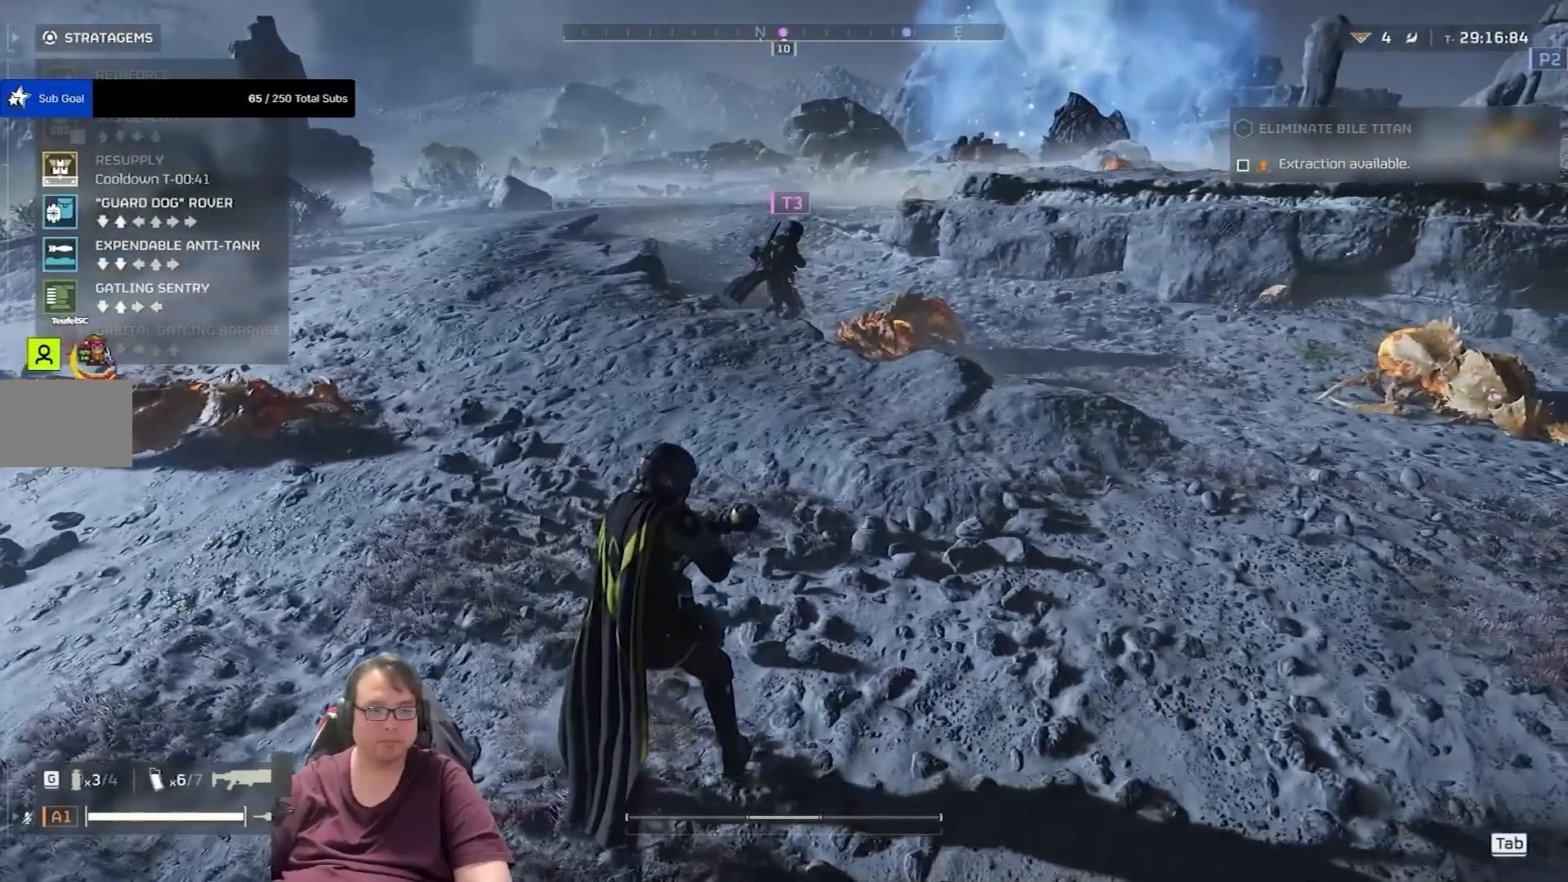
{"keys": ["ctrl"], "mouse": [], "events": [[100, "s", "up"]]}
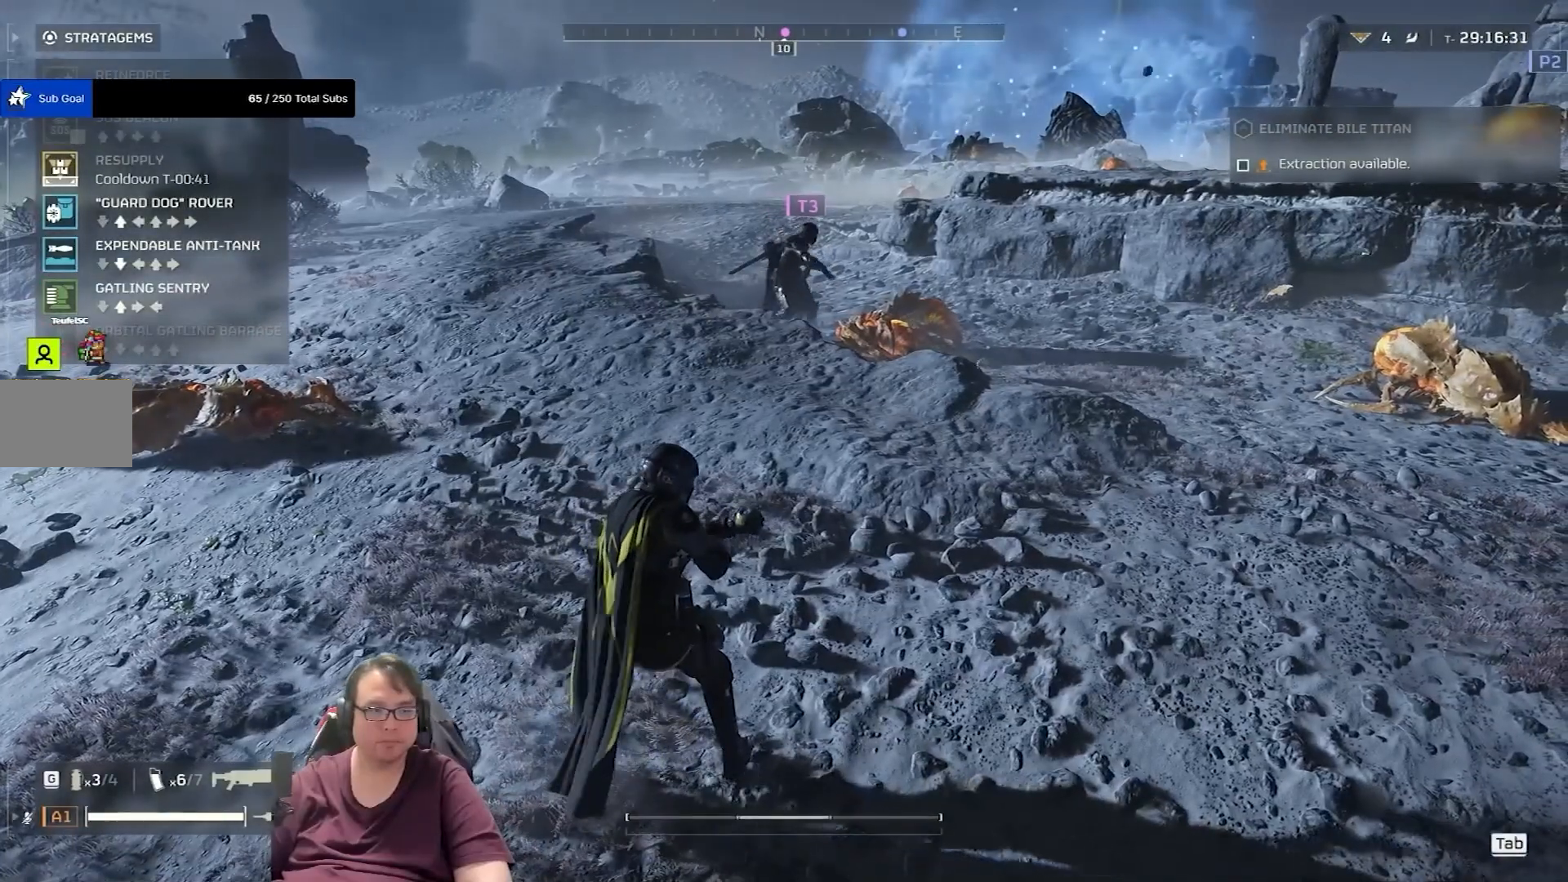
{"keys": ["ctrl"], "mouse": [], "events": [[267, "w", "down"], [400, "w", "up"]]}
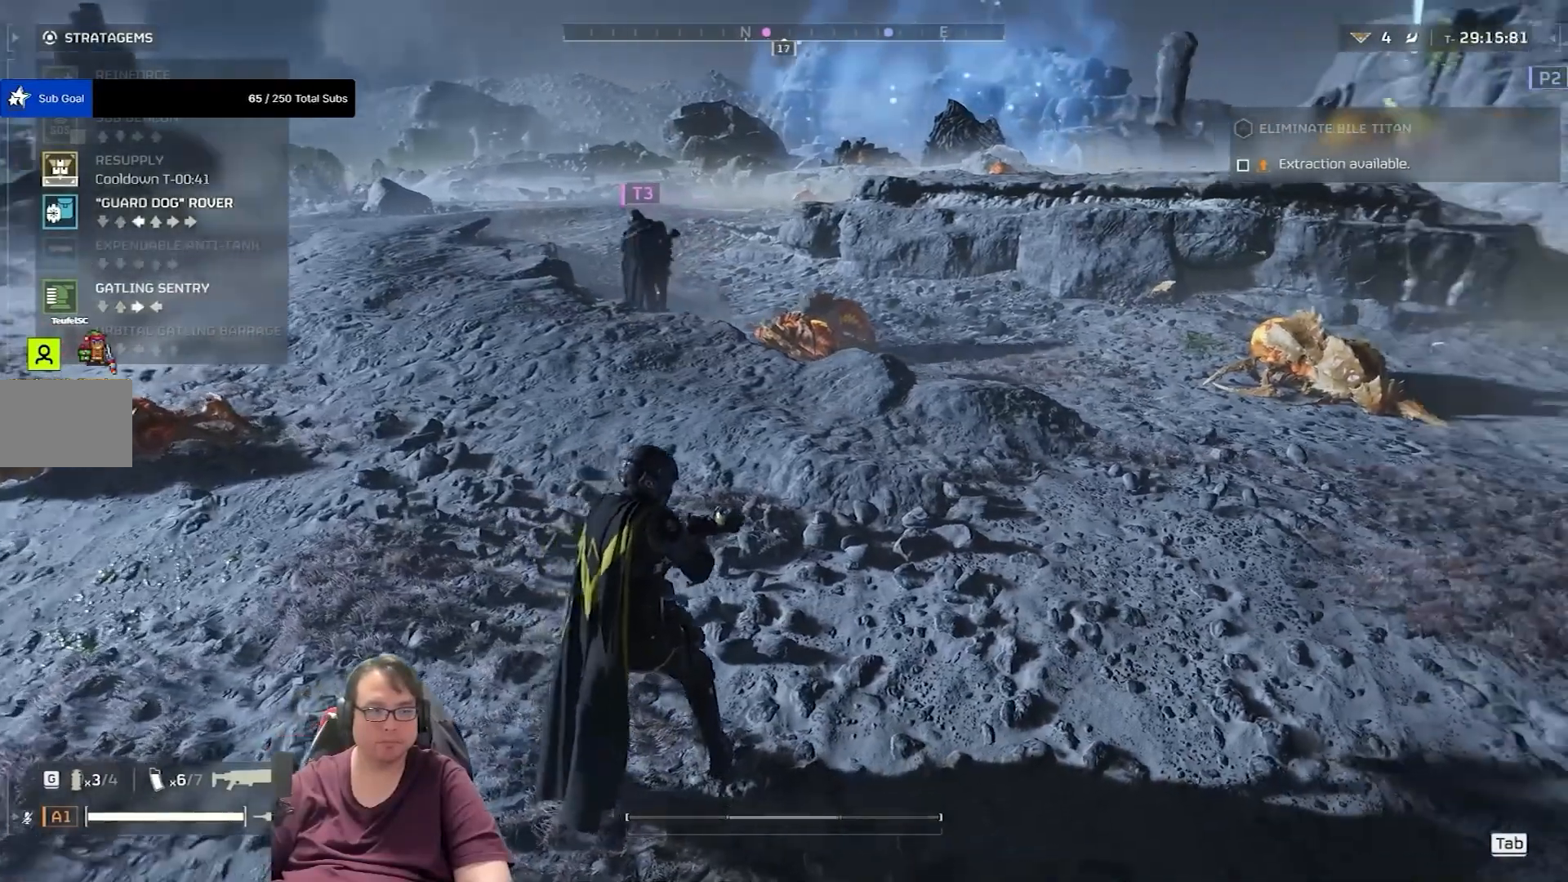
{"keys": ["ctrl"], "mouse": [], "events": [[334, "d", "down"], [467, "d", "up"]]}
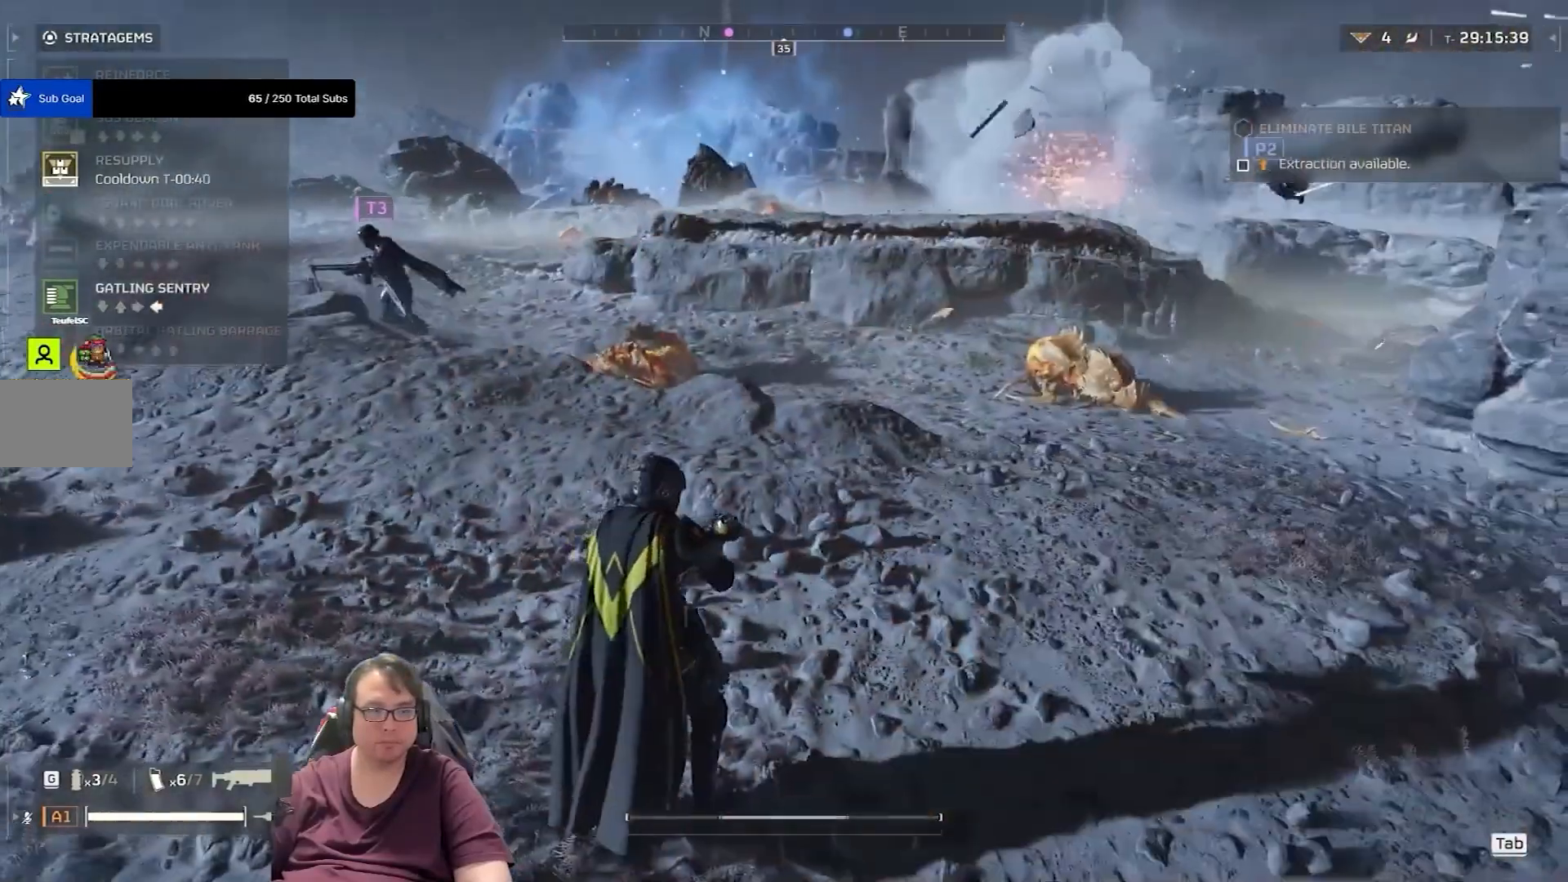
{"keys": ["ctrl"], "mouse": [], "events": [[300, "a", "down"], [467, "a", "up"]]}
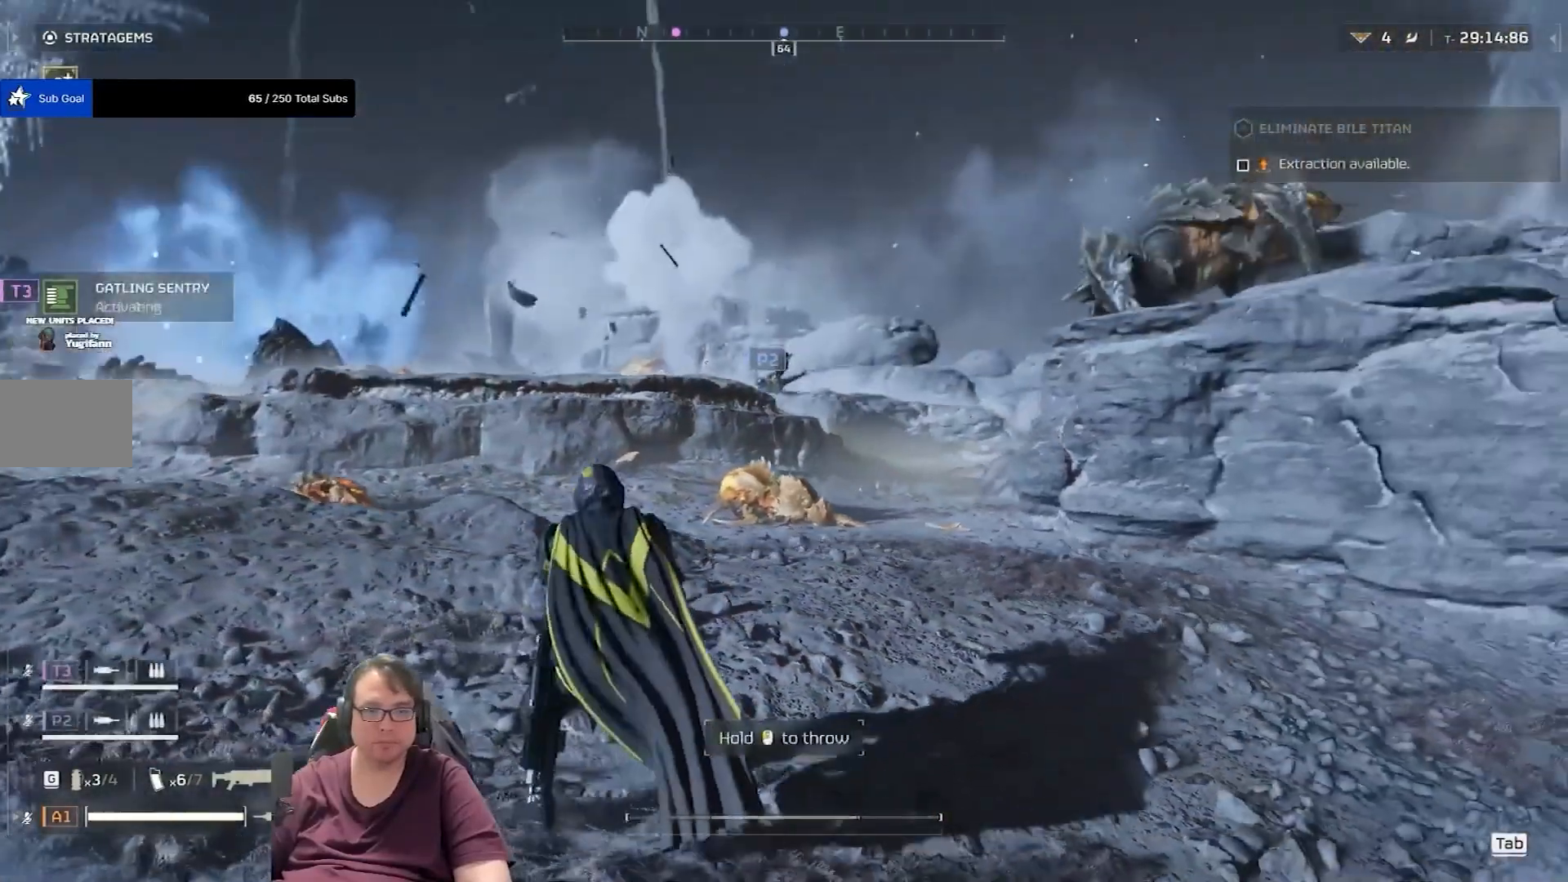
{"keys": [], "mouse": ["left"], "events": [[267, "ctrl", "up"], [267, "mouse_left", "down"]]}
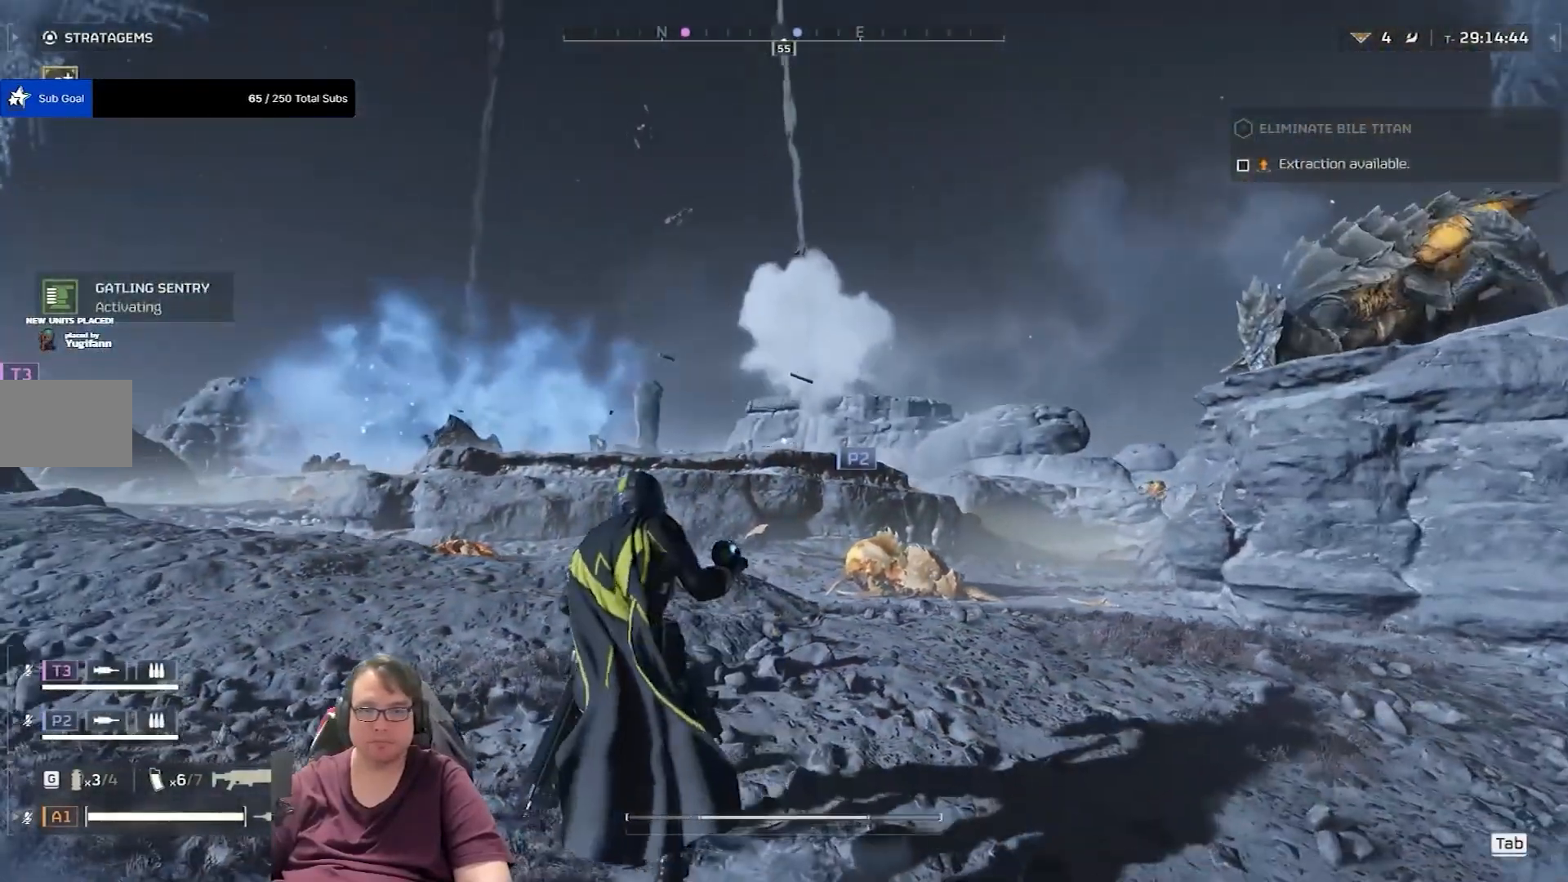
{"keys": ["a"], "mouse": [], "events": [[267, "mouse_left", "up"], [367, "a", "down"]]}
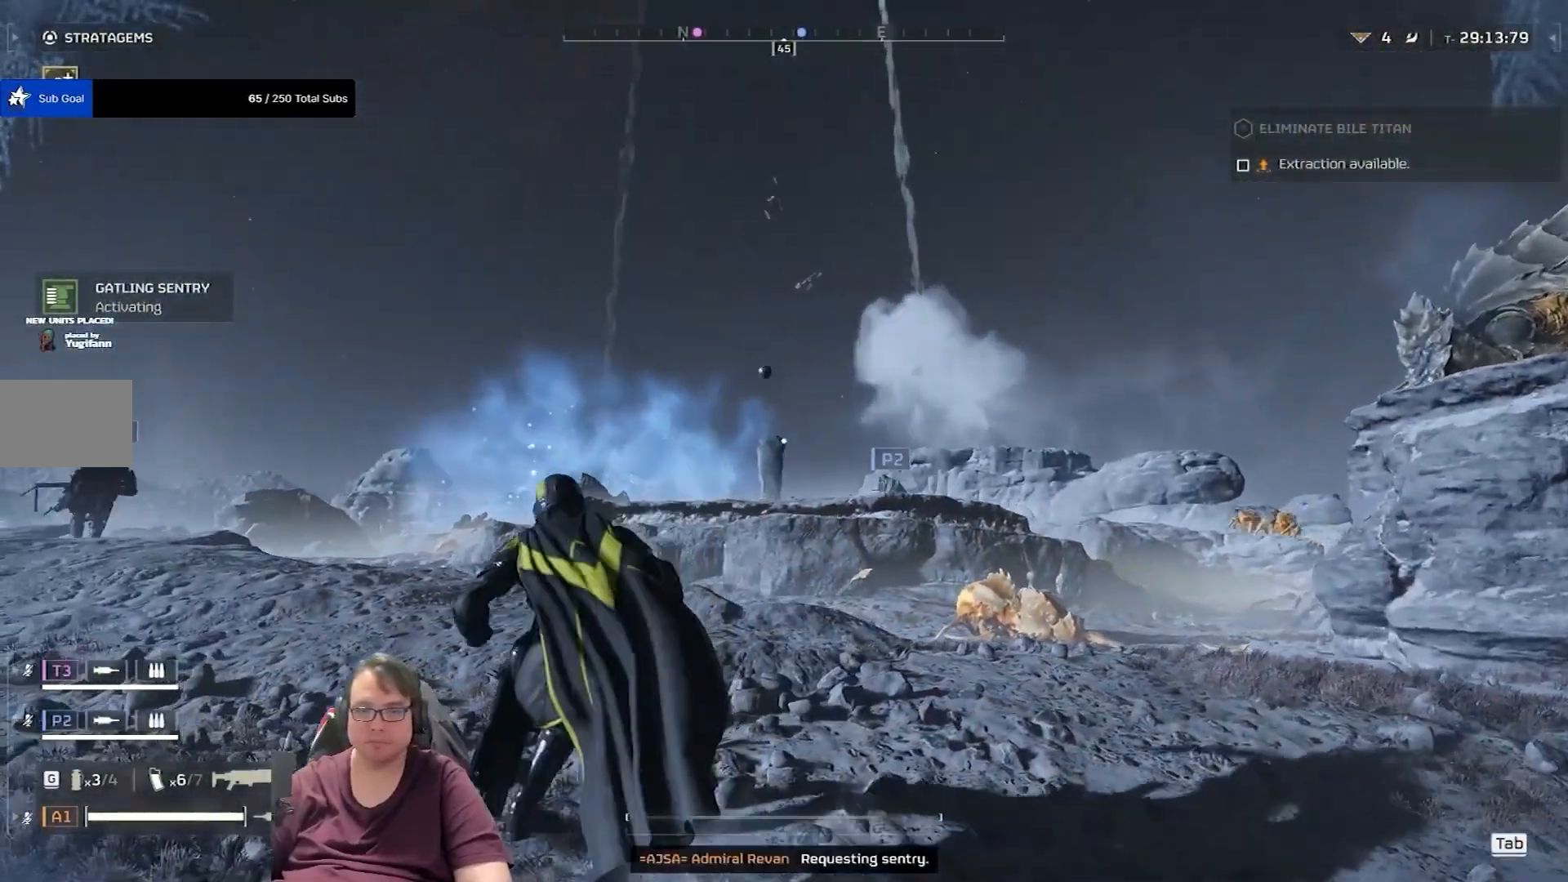
{"keys": ["a", "w"], "mouse": [], "events": [[200, "w", "down"]]}
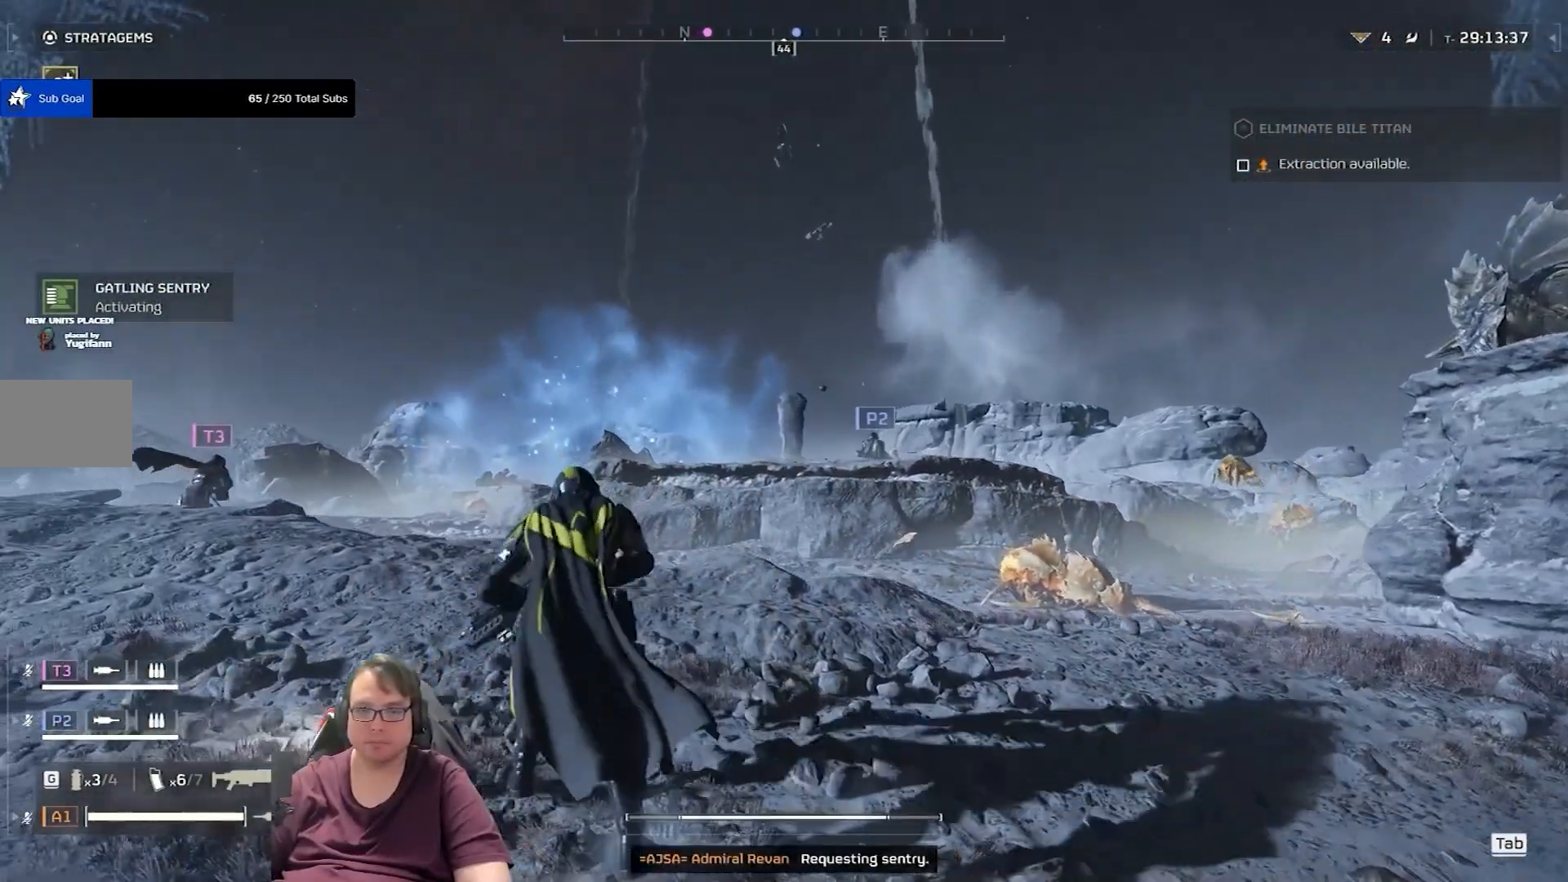
{"keys": ["a", "w"], "mouse": [], "events": []}
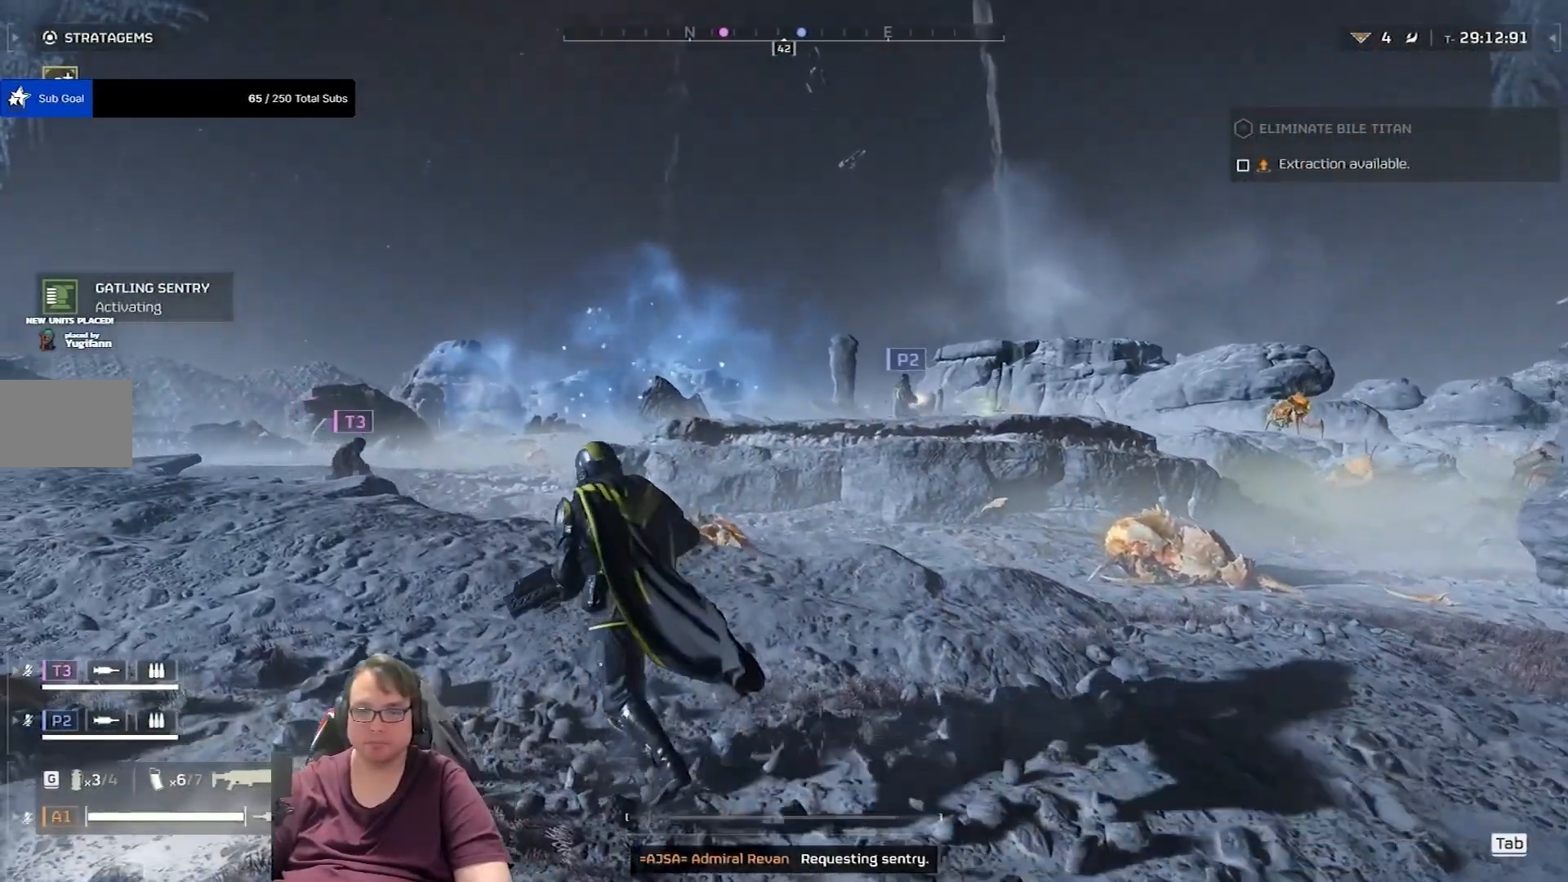
{"keys": ["a", "shift", "w"], "mouse": [], "events": [[66, "shift", "down"]]}
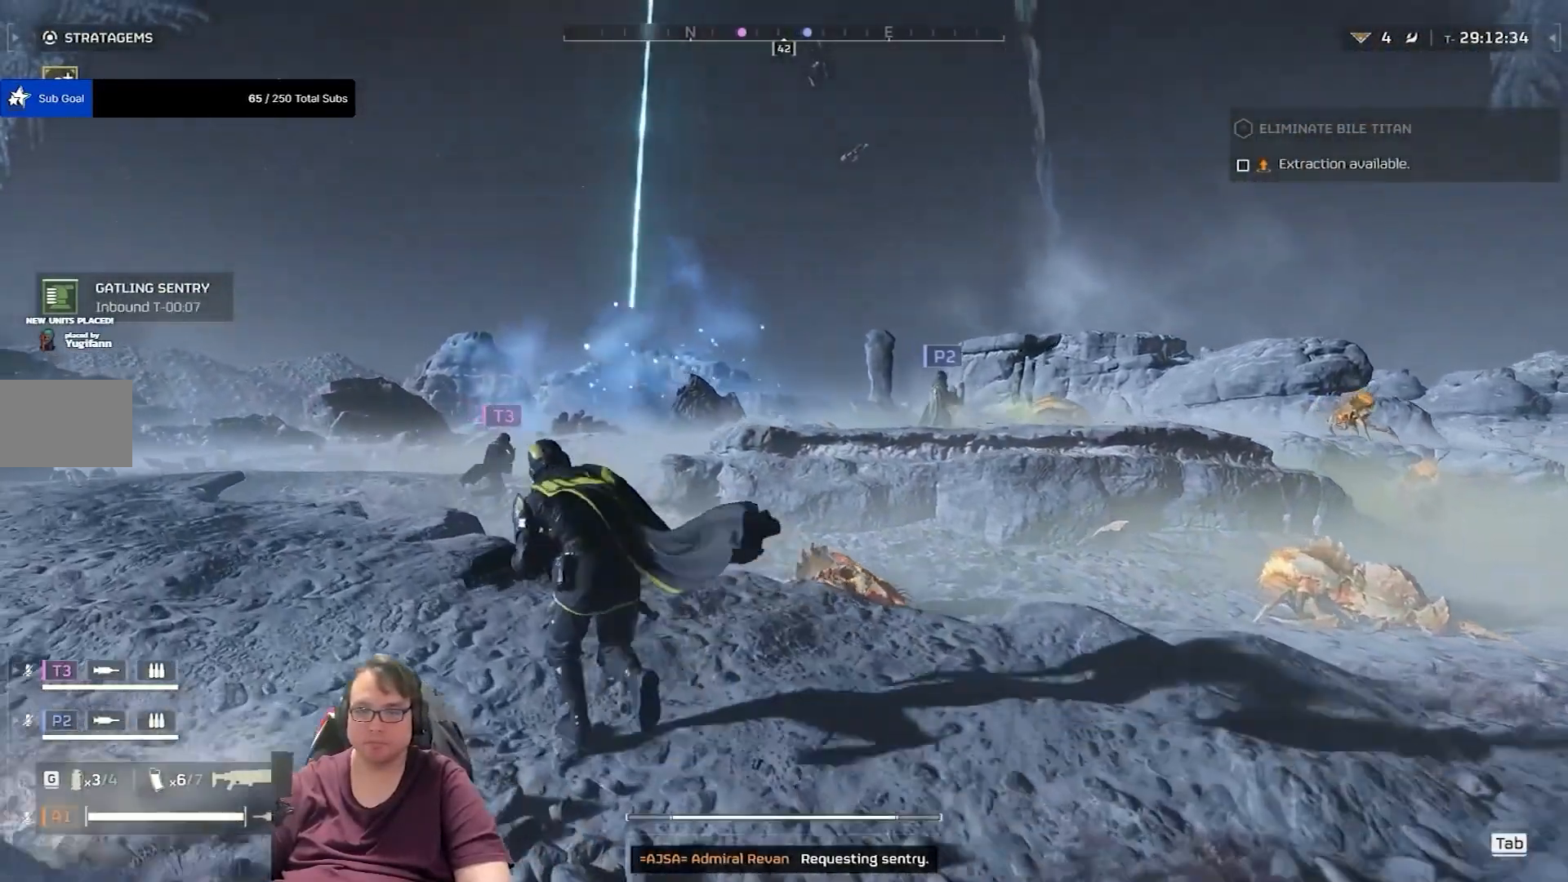
{"keys": ["a", "shift", "w"], "mouse": [], "events": []}
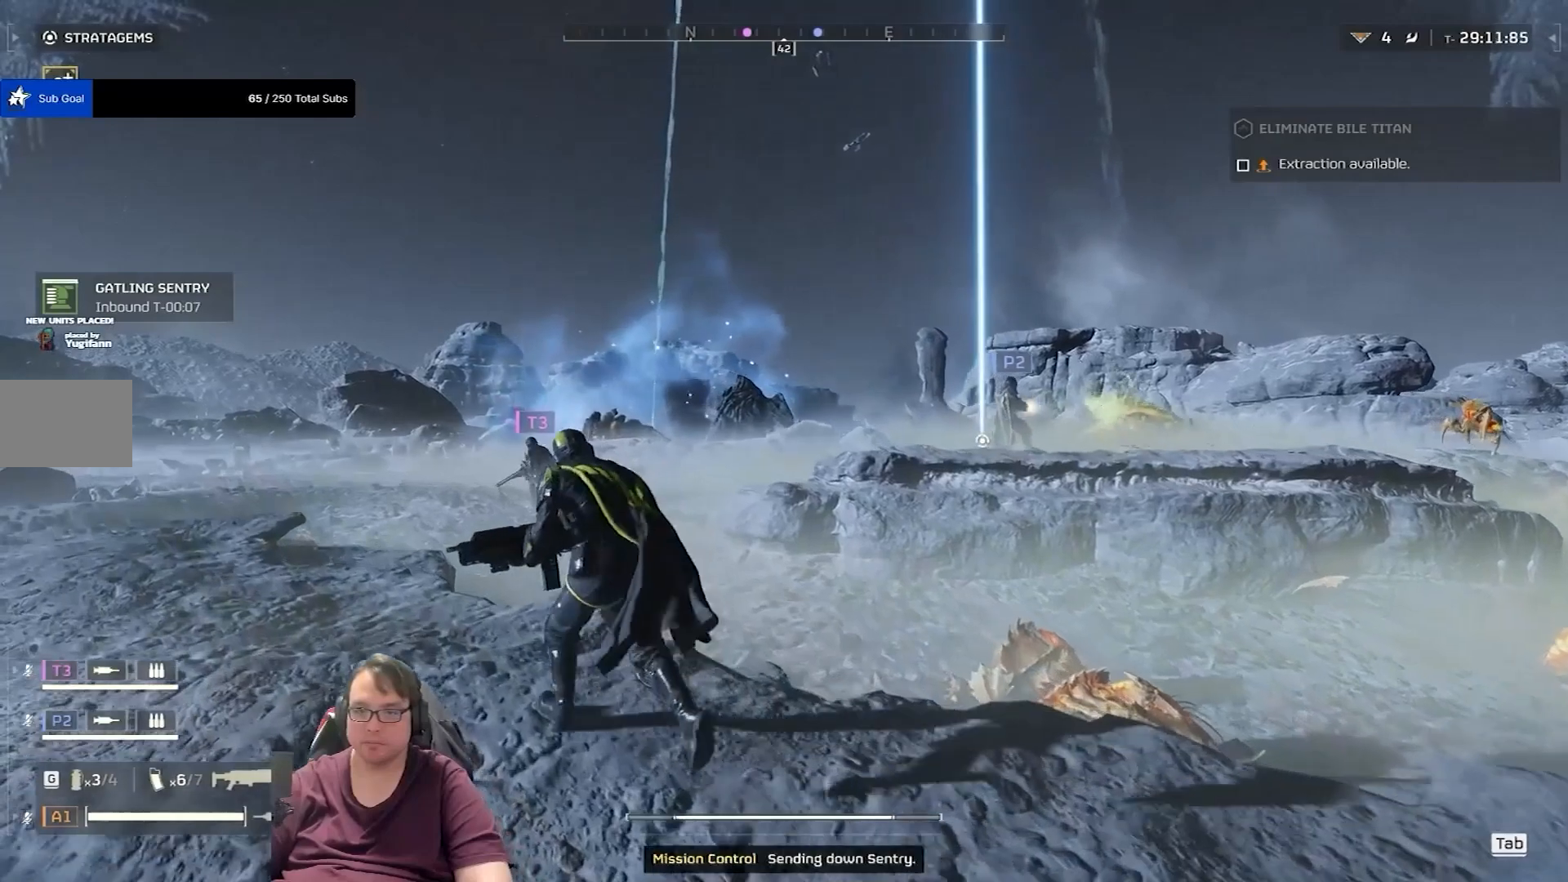
{"keys": ["a", "shift", "w"], "mouse": [], "events": []}
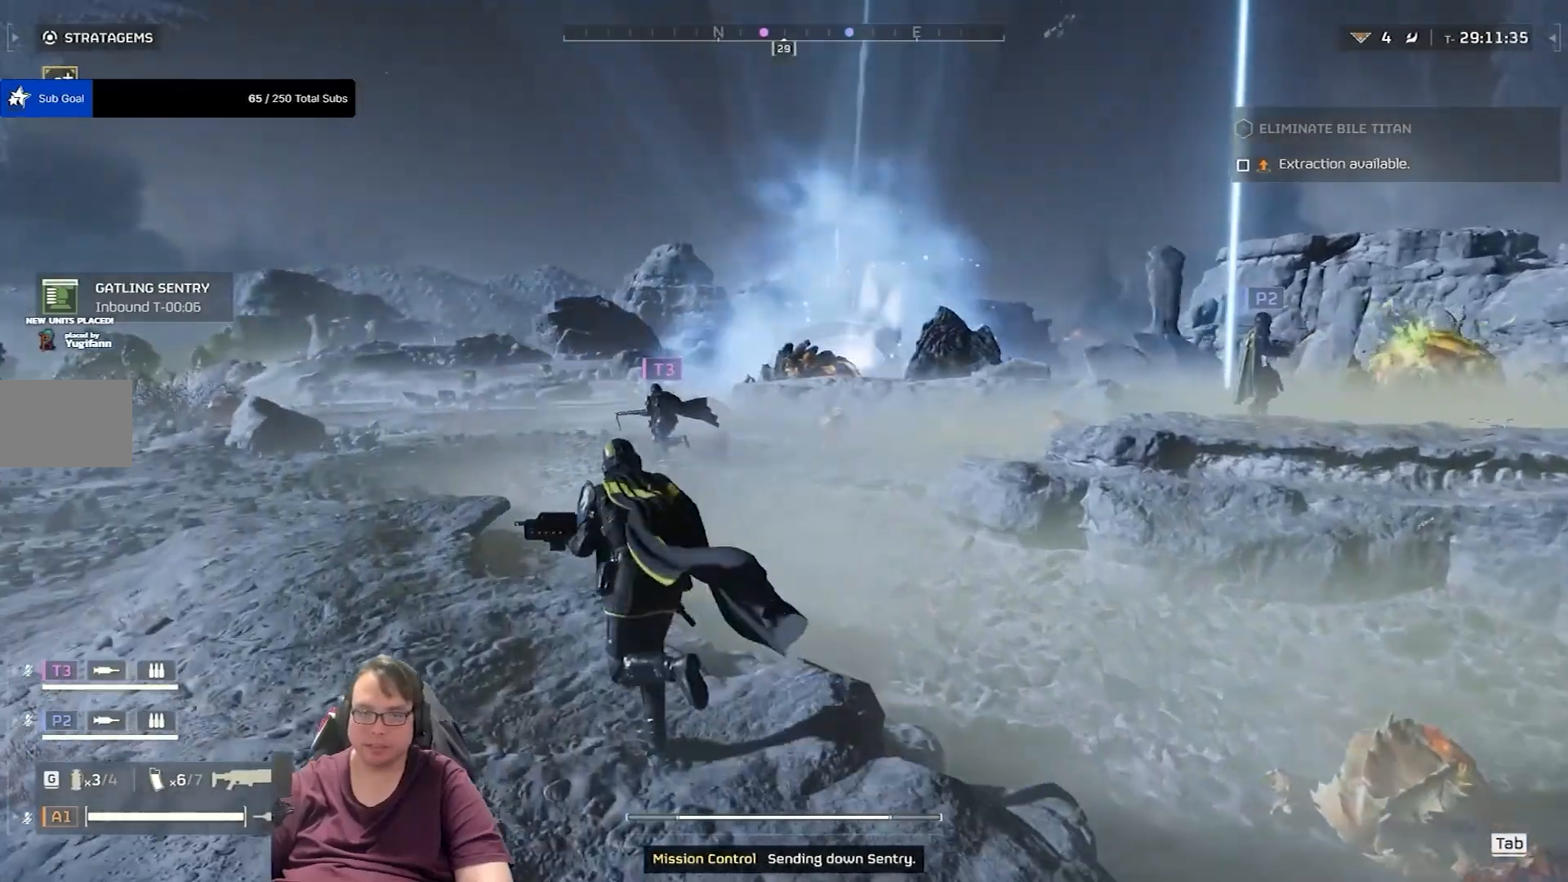
{"keys": ["a", "shift", "w"], "mouse": [], "events": []}
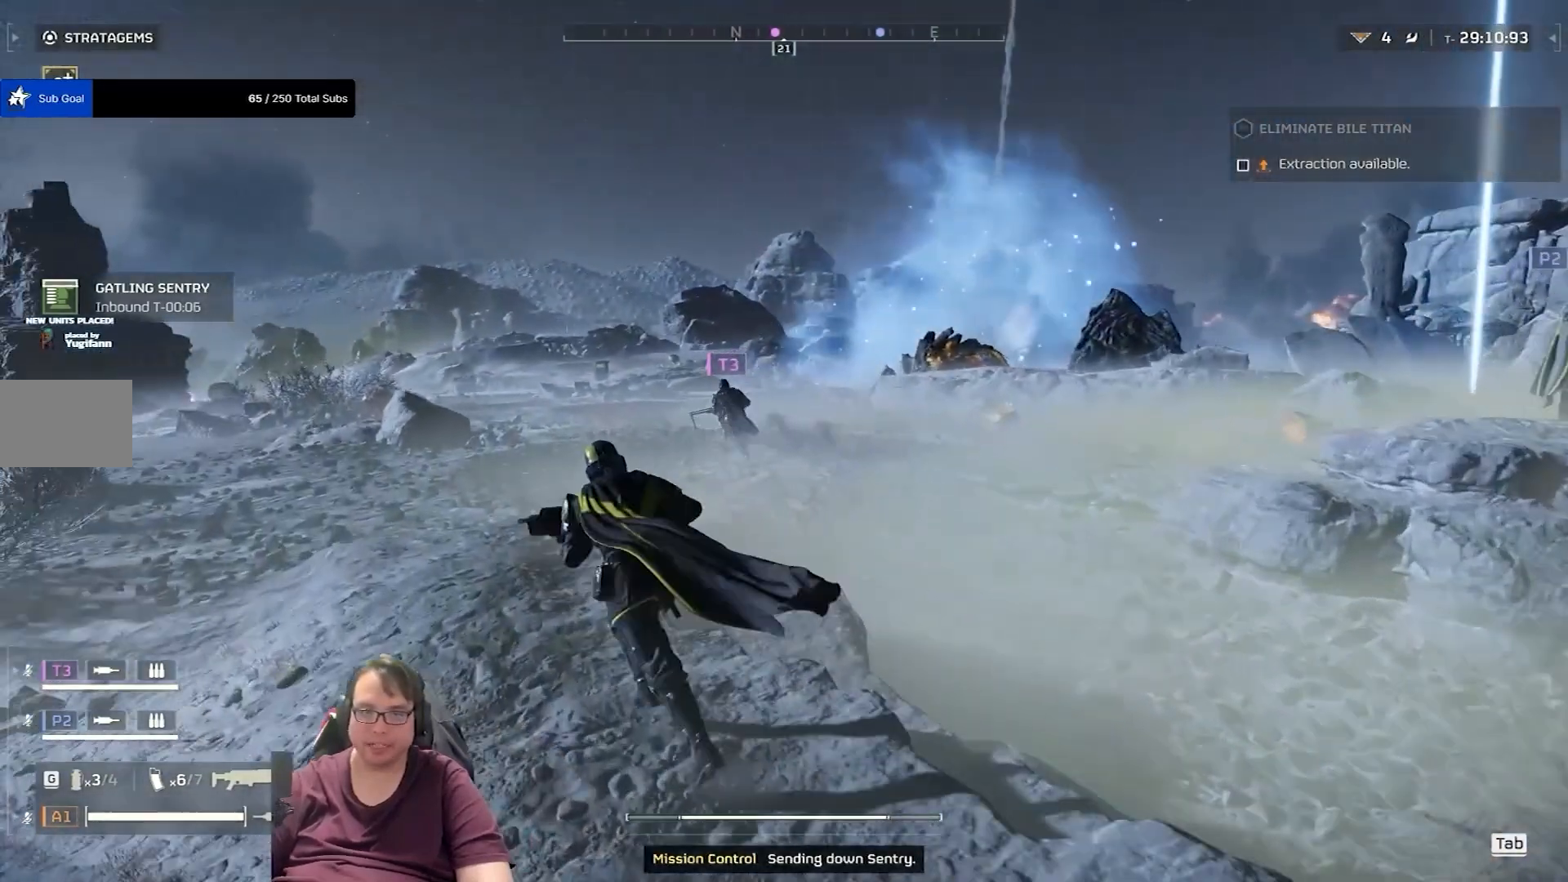
{"keys": ["a", "shift", "w"], "mouse": [], "events": []}
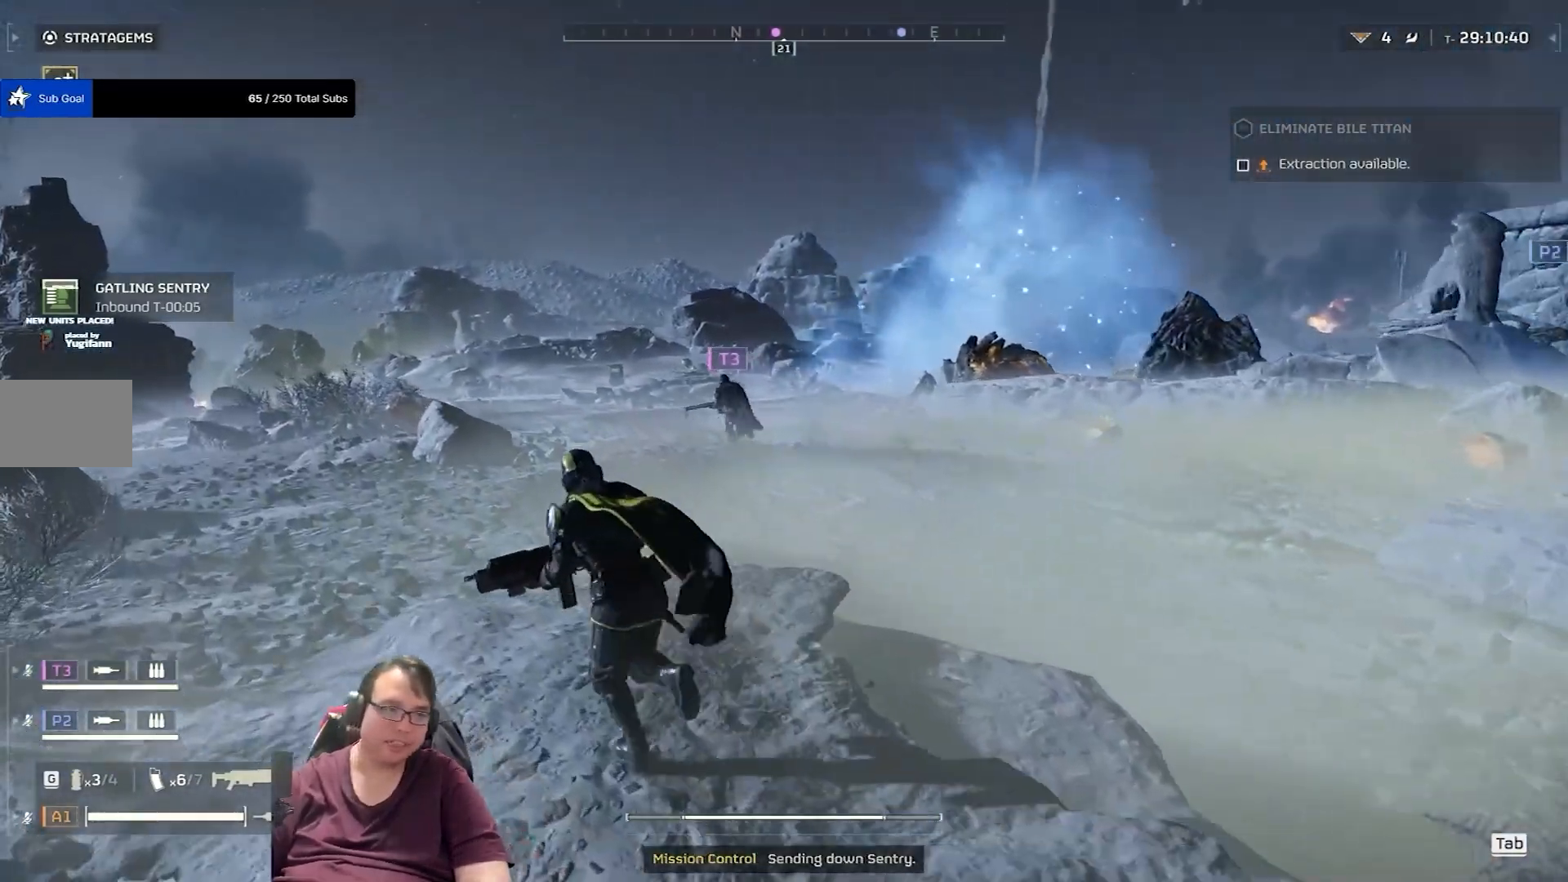
{"keys": ["a", "shift", "w"], "mouse": [], "events": []}
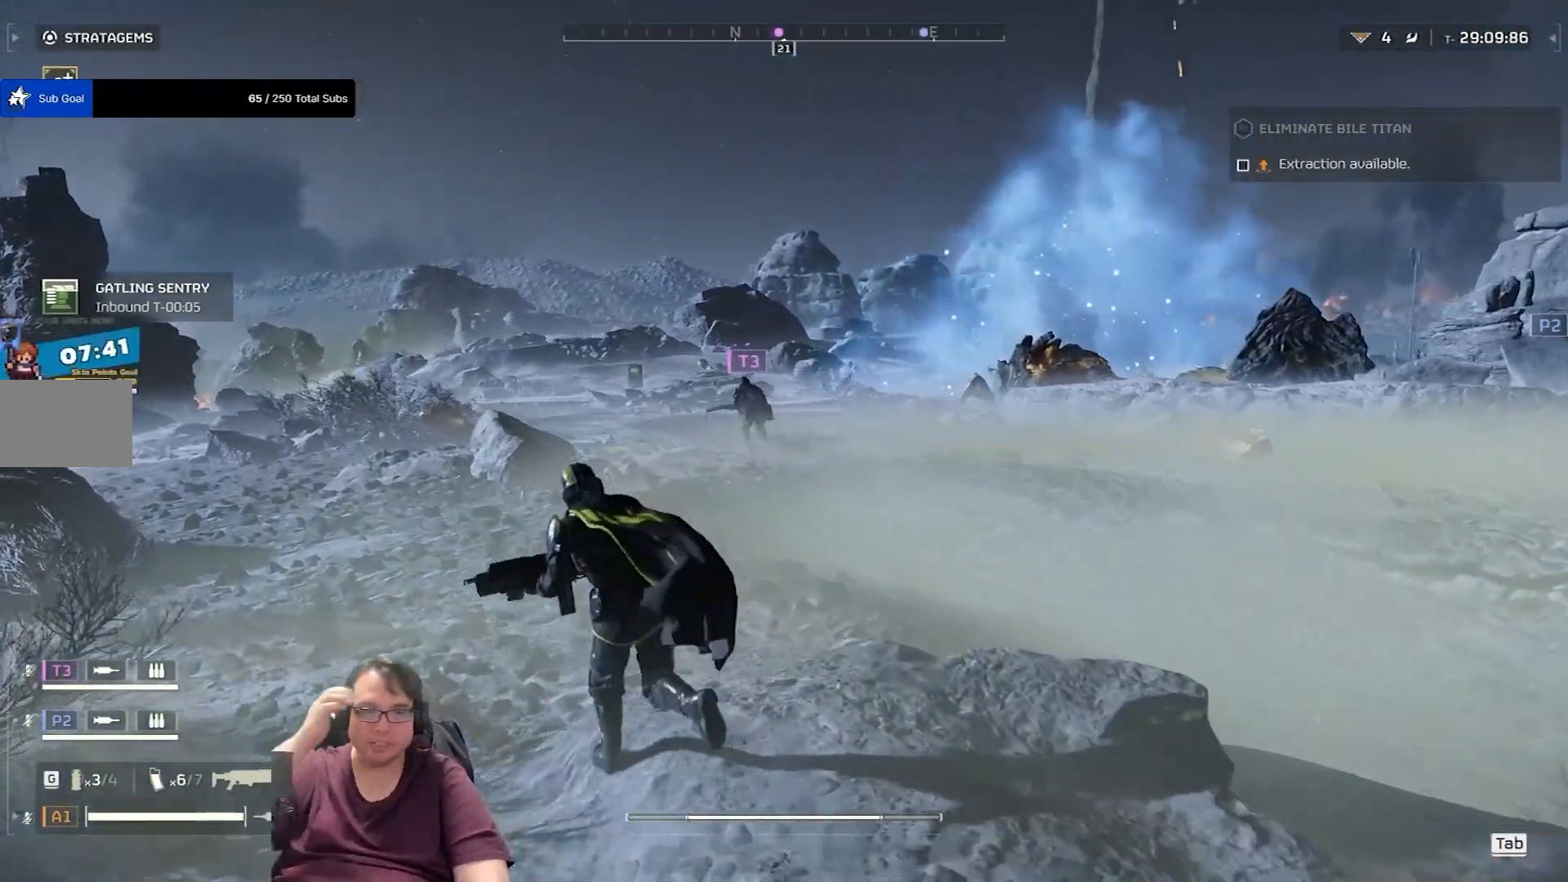
{"keys": ["a", "shift", "w"], "mouse": [], "events": []}
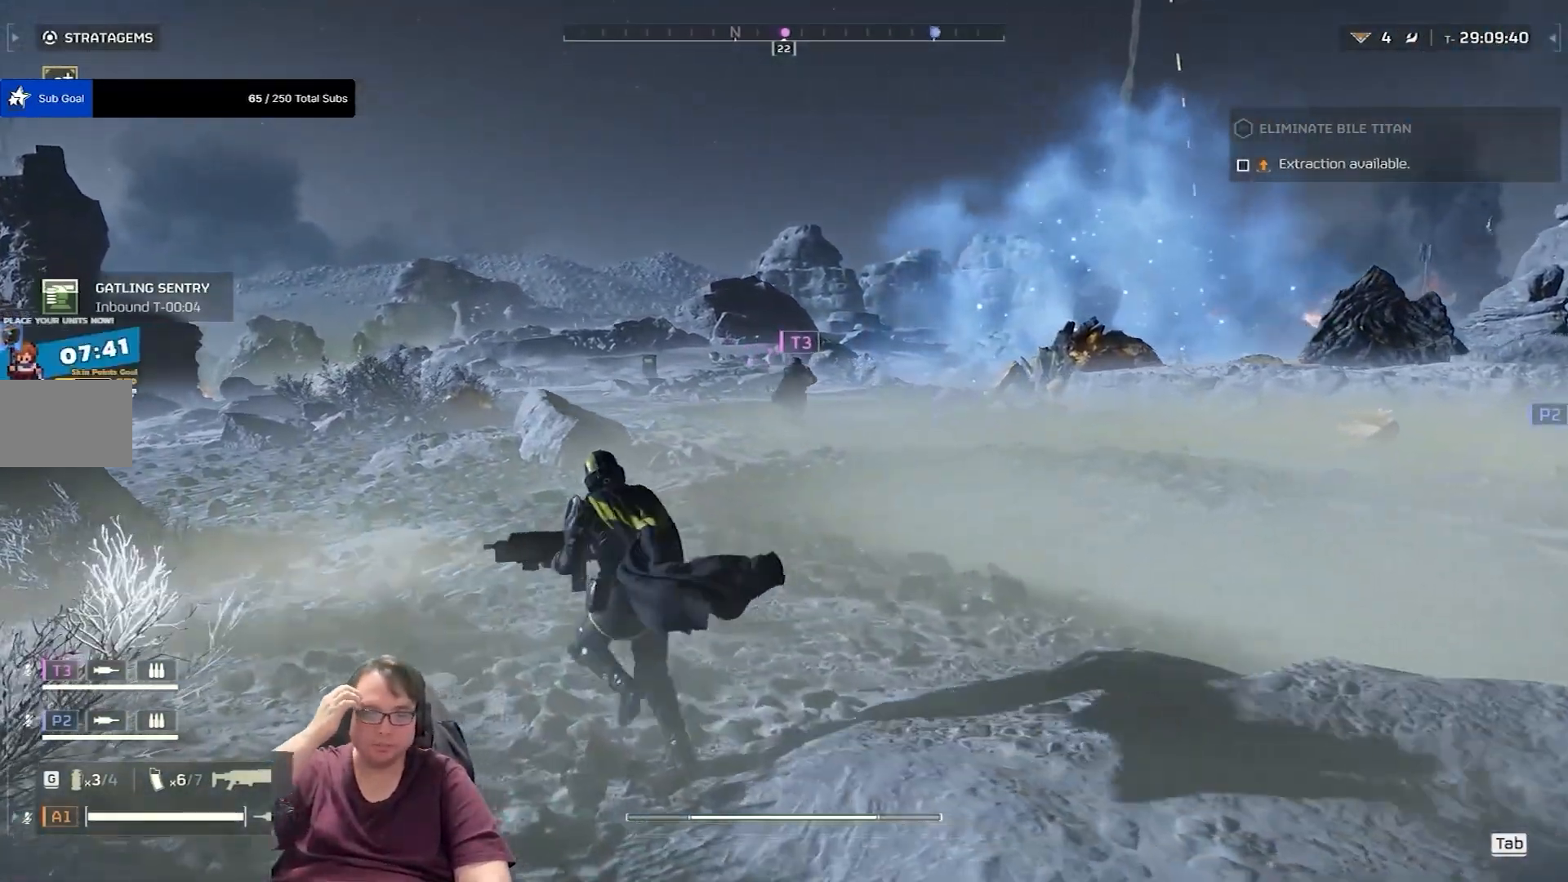
{"keys": ["a", "shift", "w"], "mouse": [], "events": []}
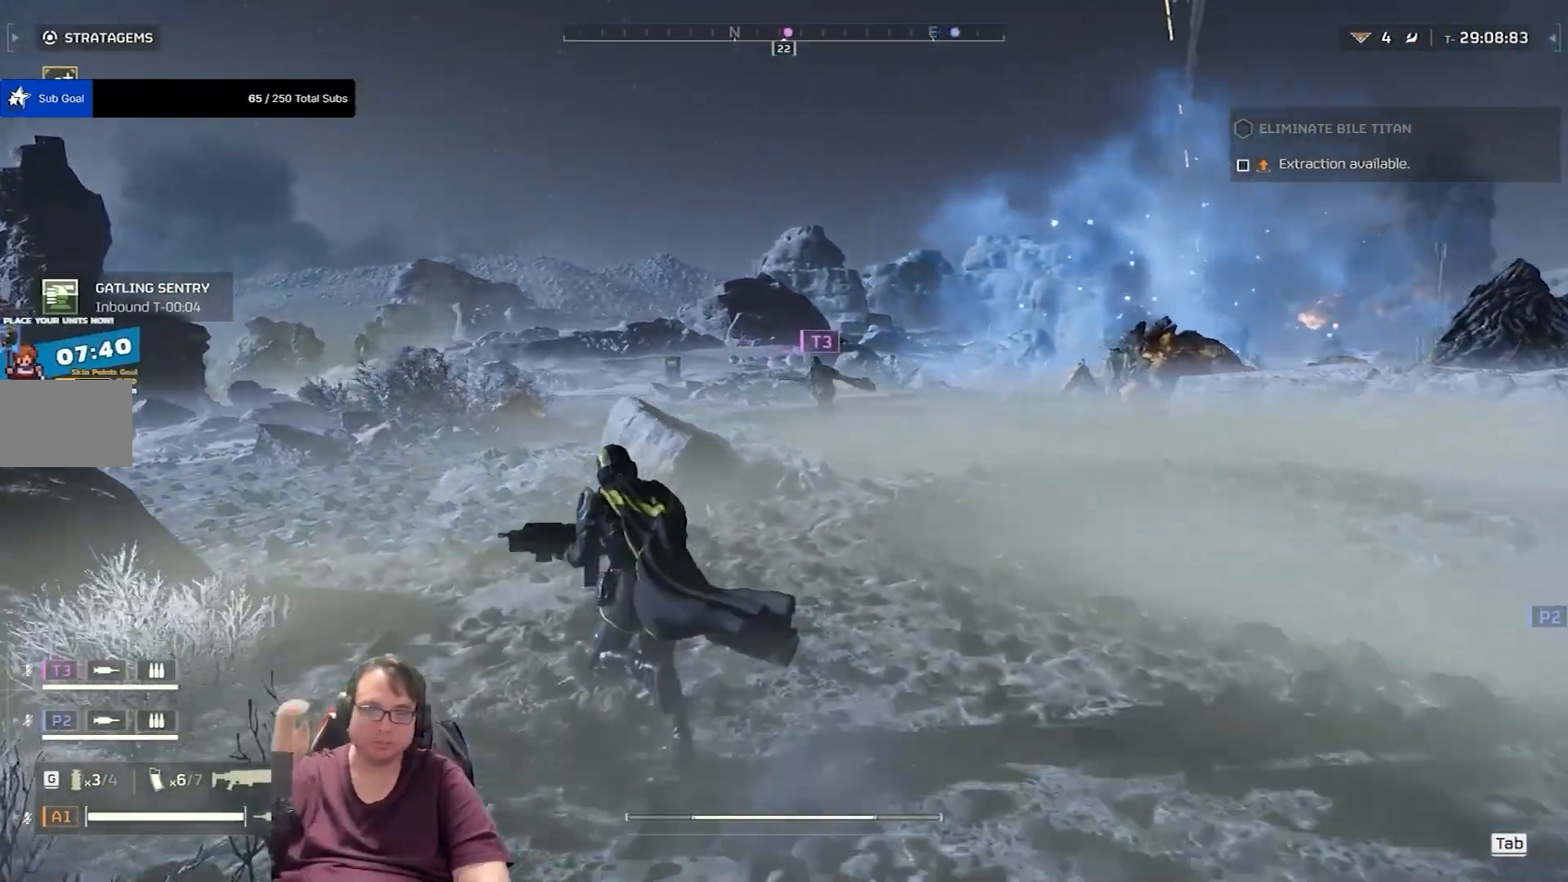
{"keys": ["a", "shift", "w"], "mouse": [], "events": []}
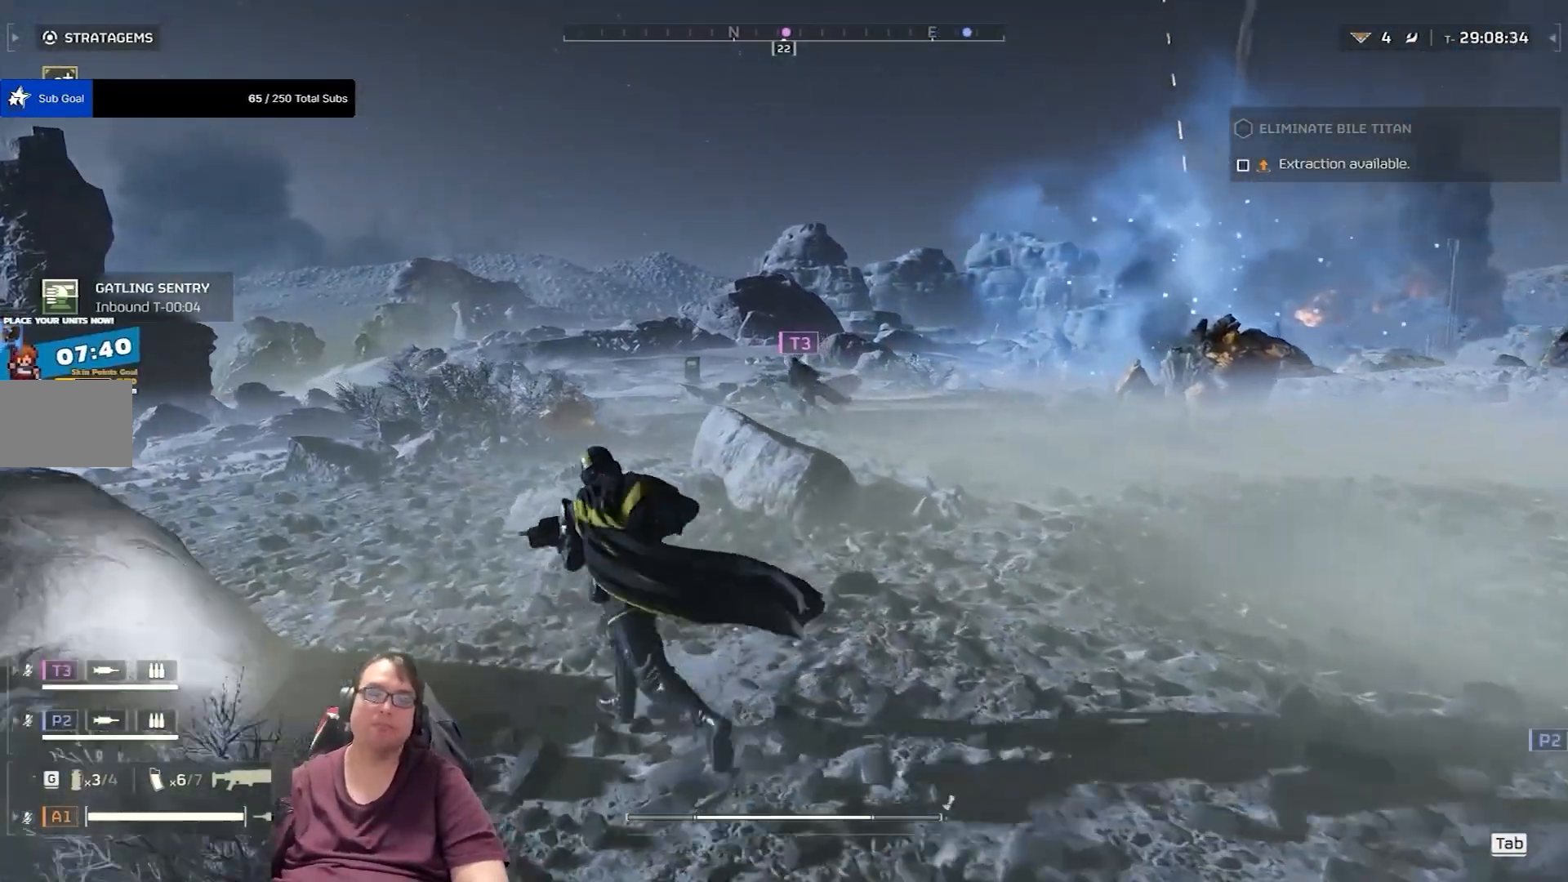
{"keys": ["a", "shift", "w"], "mouse": [], "events": []}
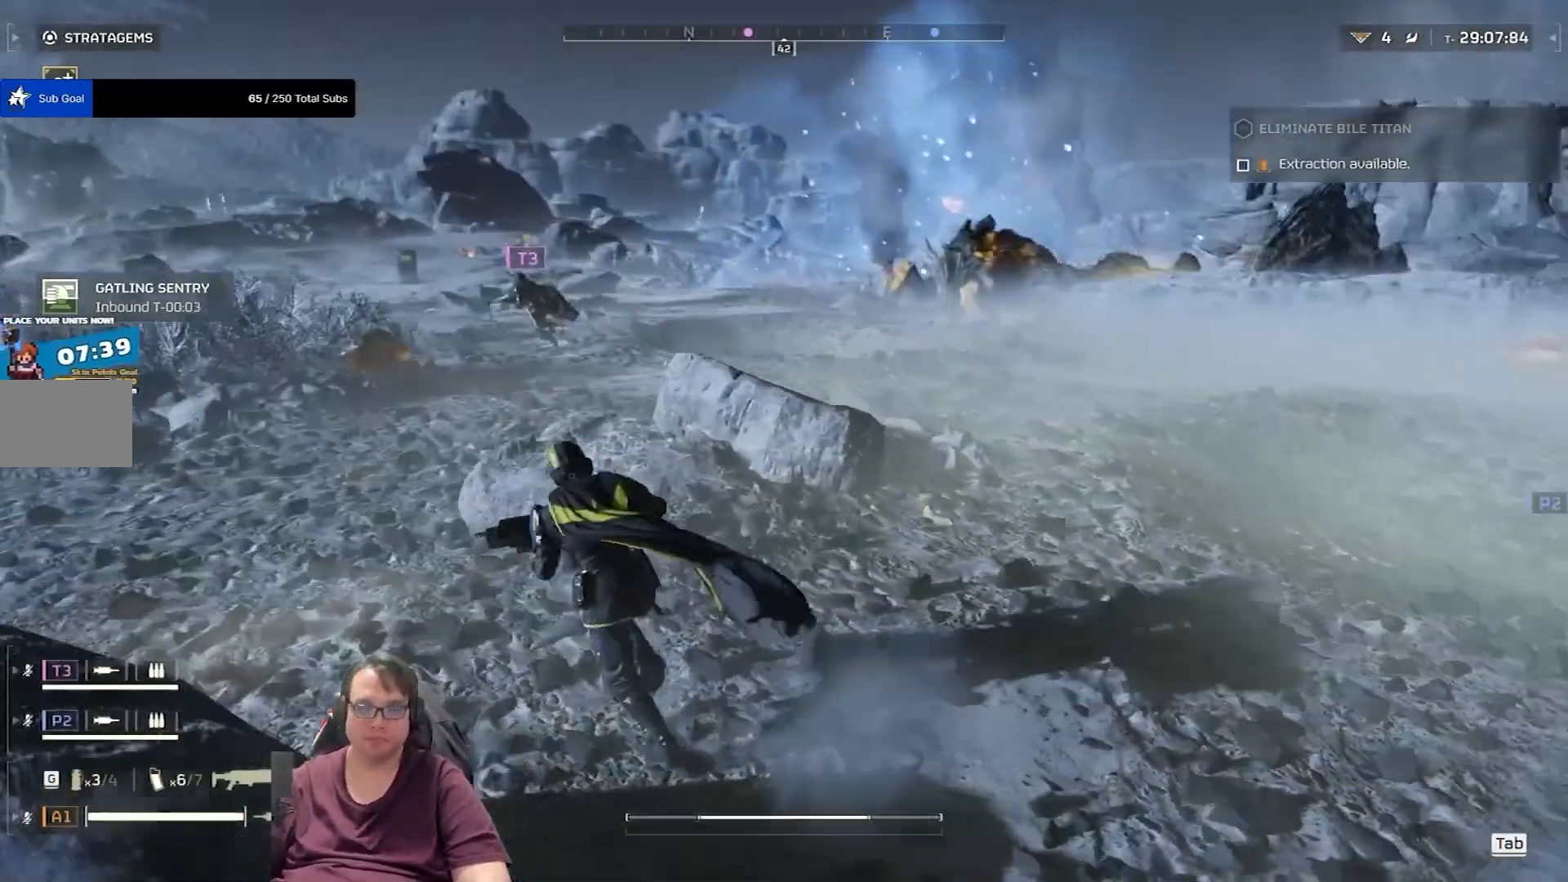
{"keys": ["a", "shift", "w"], "mouse": [], "events": []}
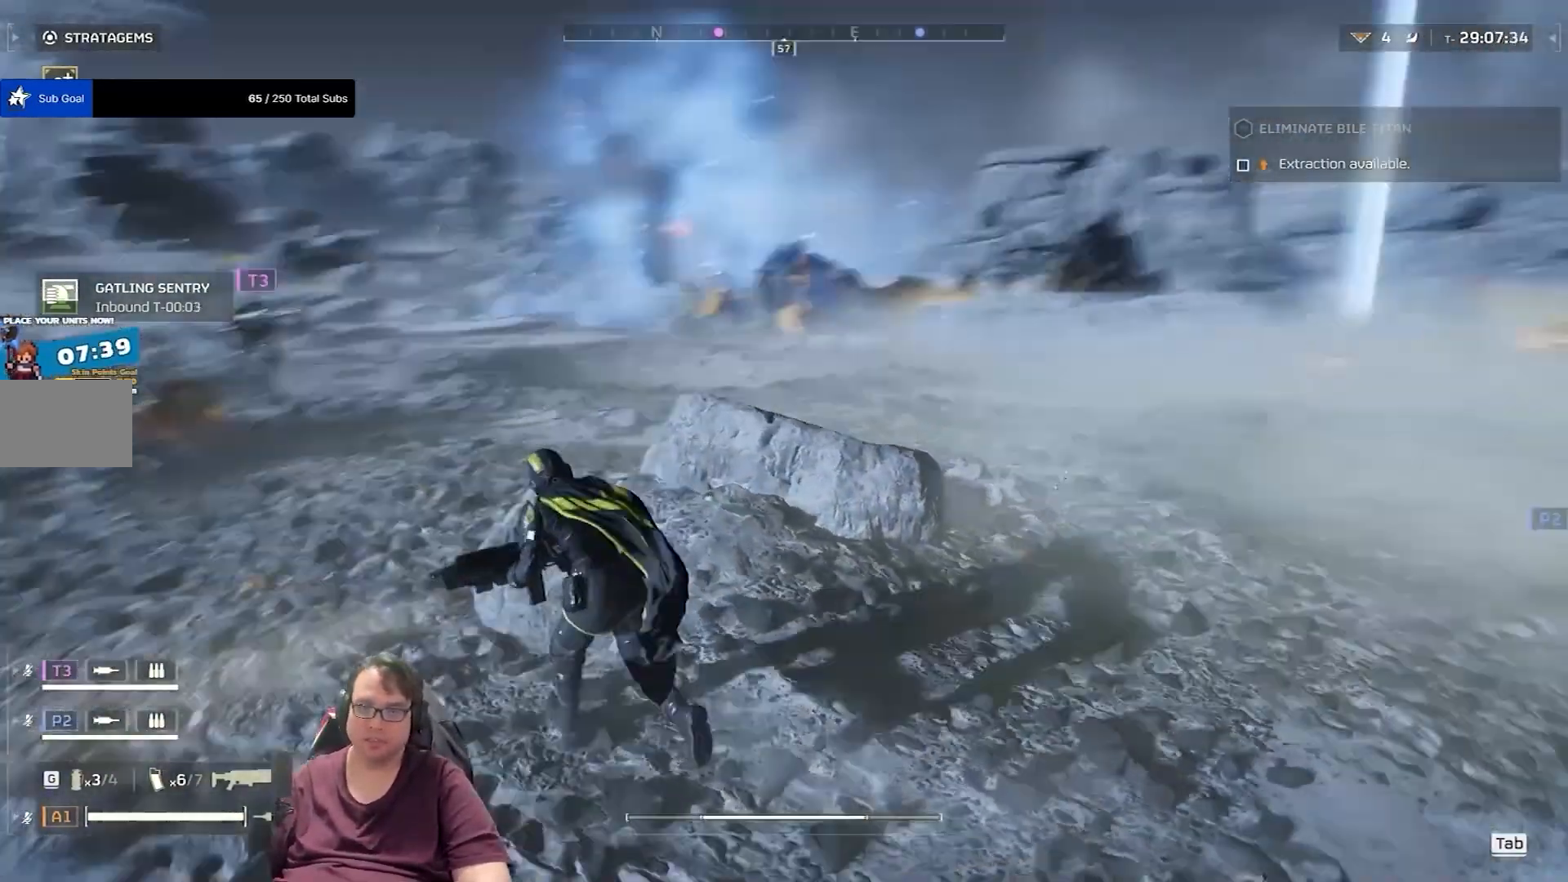
{"keys": ["a", "shift", "w"], "mouse": [], "events": []}
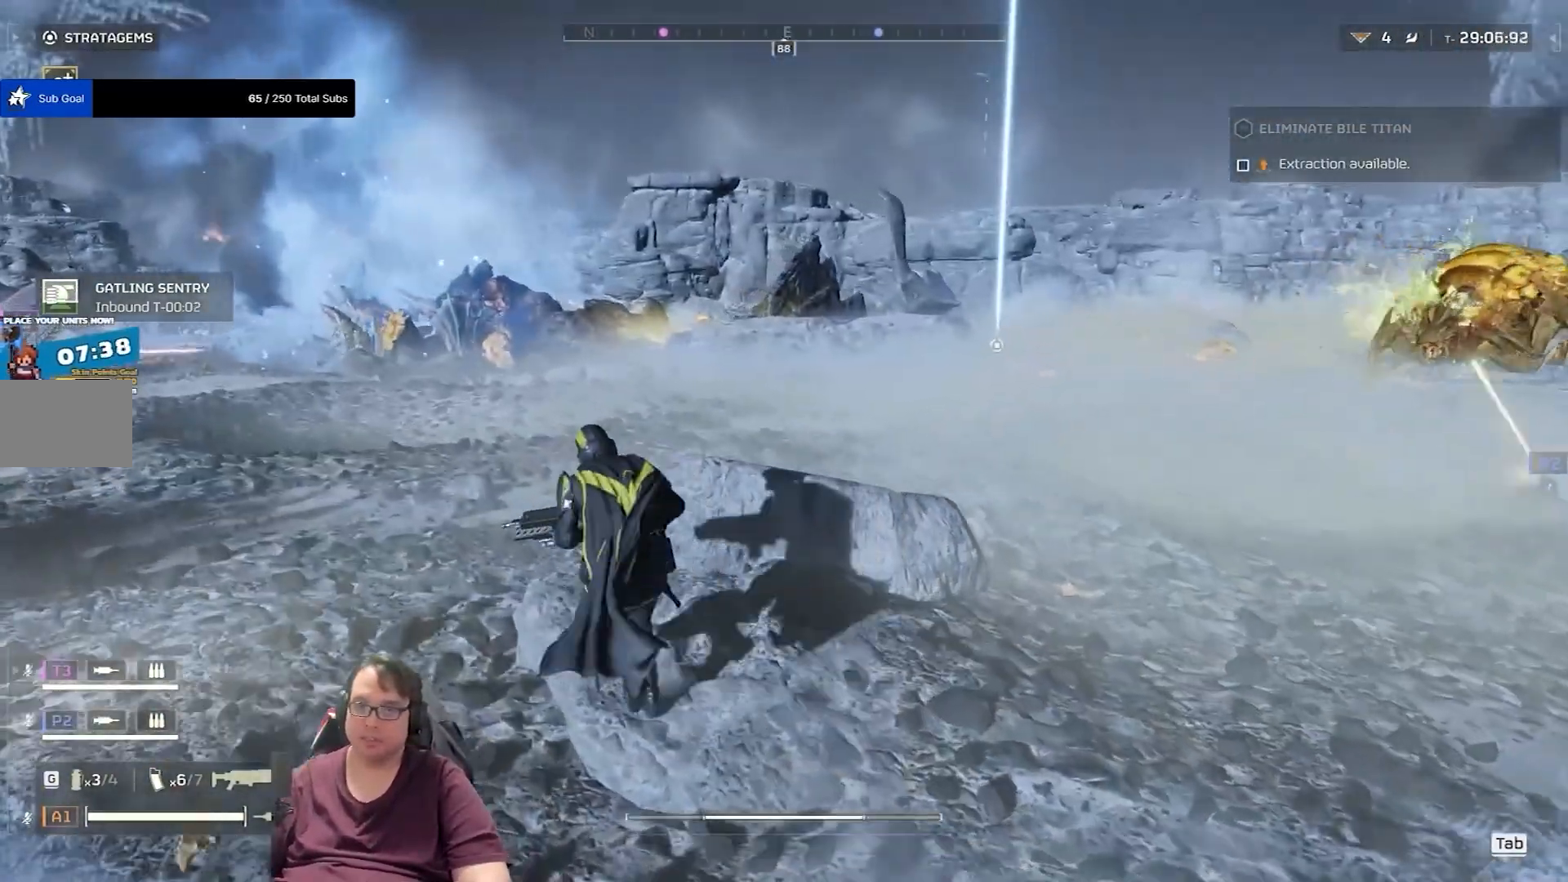
{"keys": ["a", "shift", "w"], "mouse": [], "events": []}
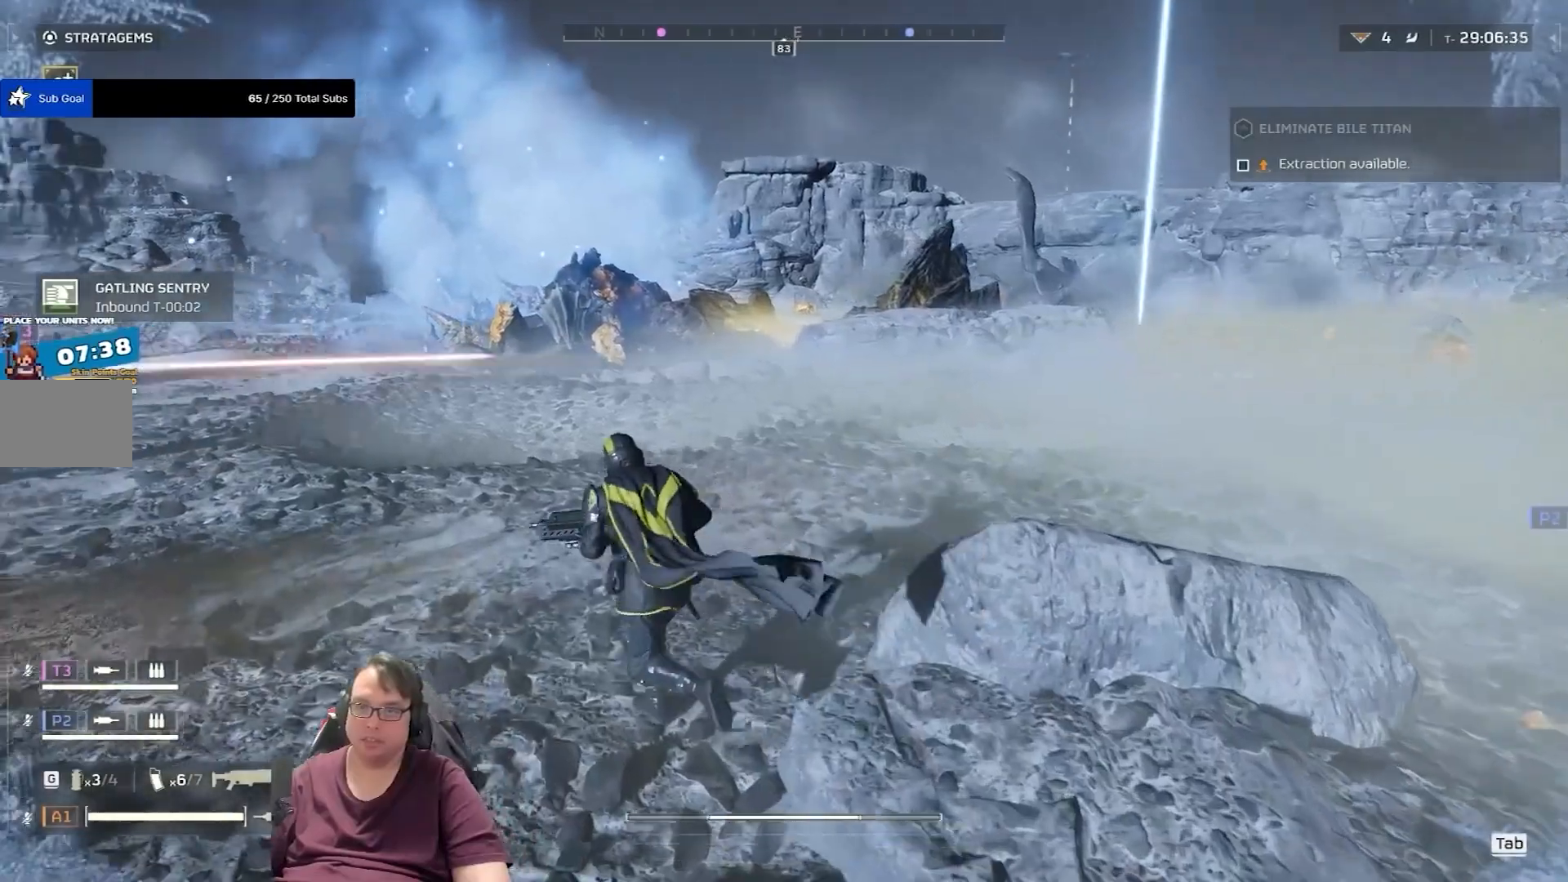
{"keys": ["a", "shift", "w"], "mouse": [], "events": []}
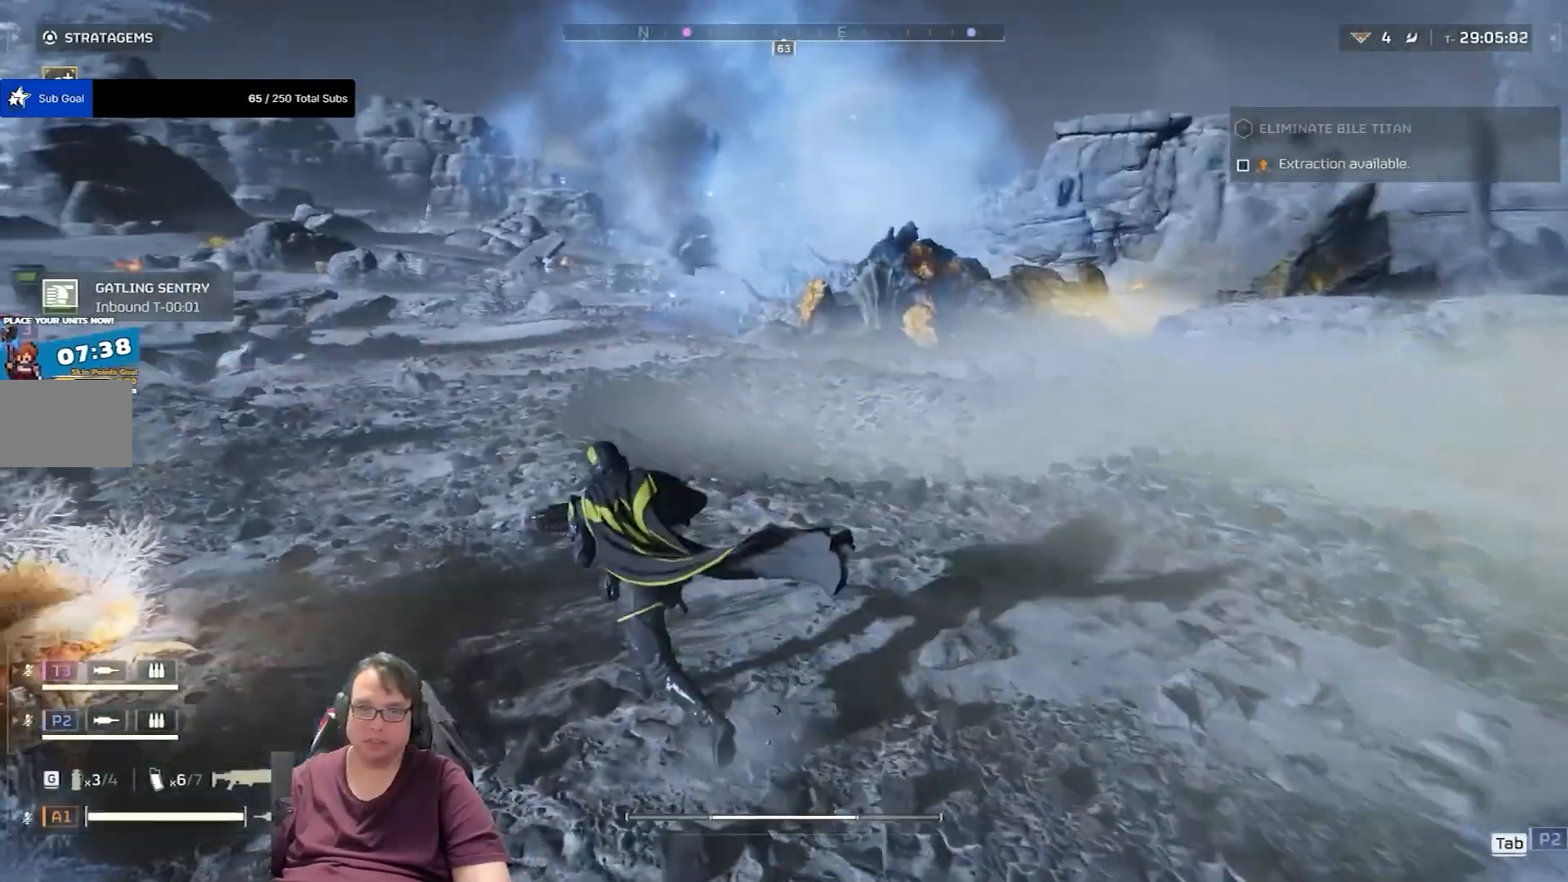
{"keys": ["a", "shift", "w"], "mouse": [], "events": []}
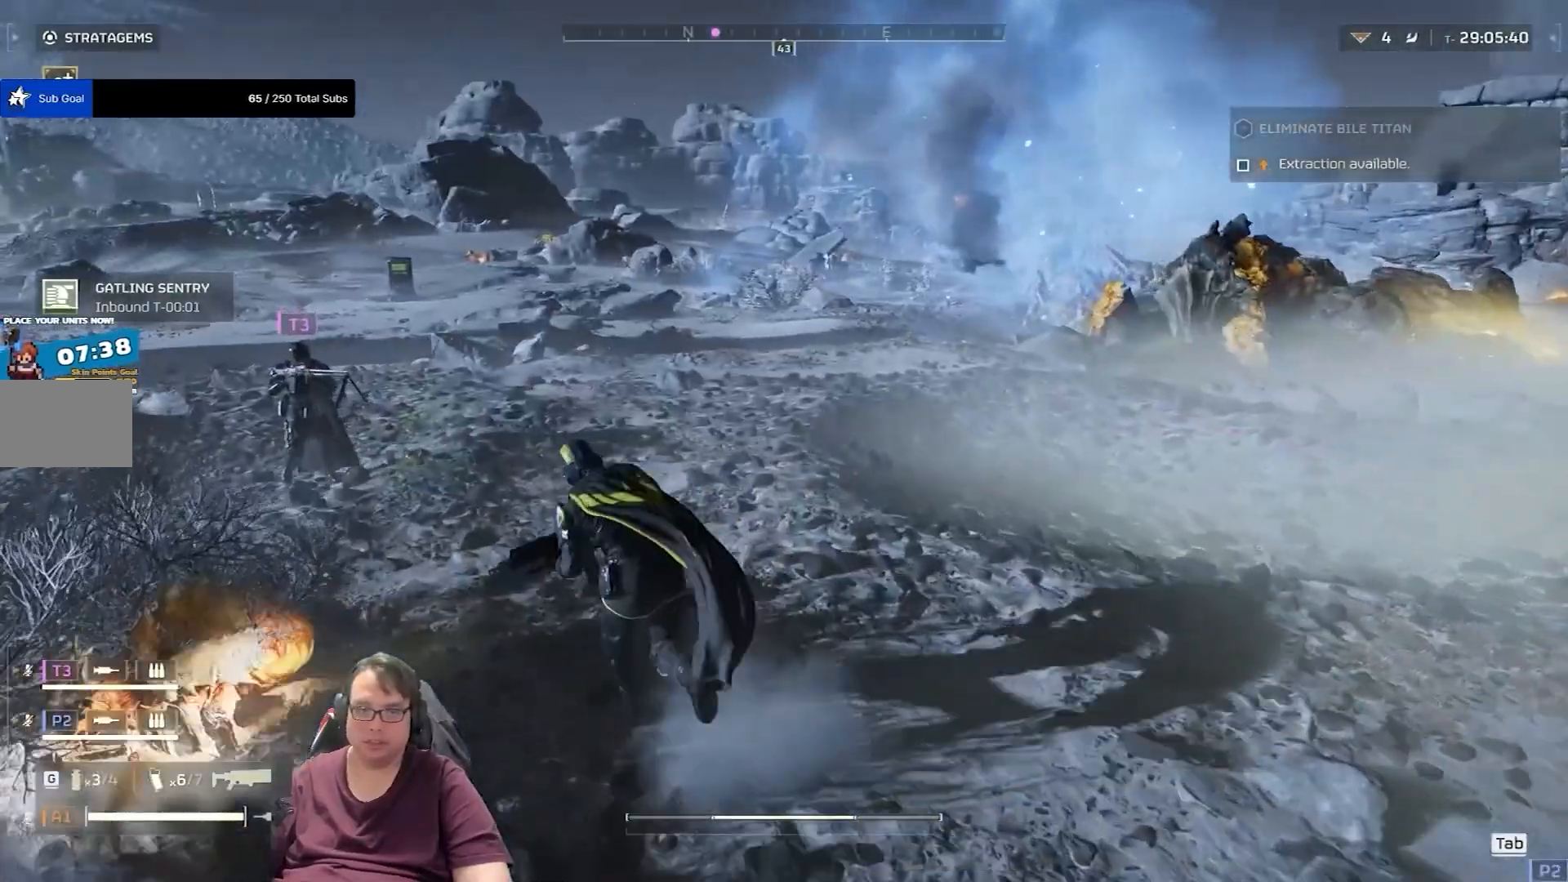
{"keys": ["a", "shift", "w"], "mouse": [], "events": []}
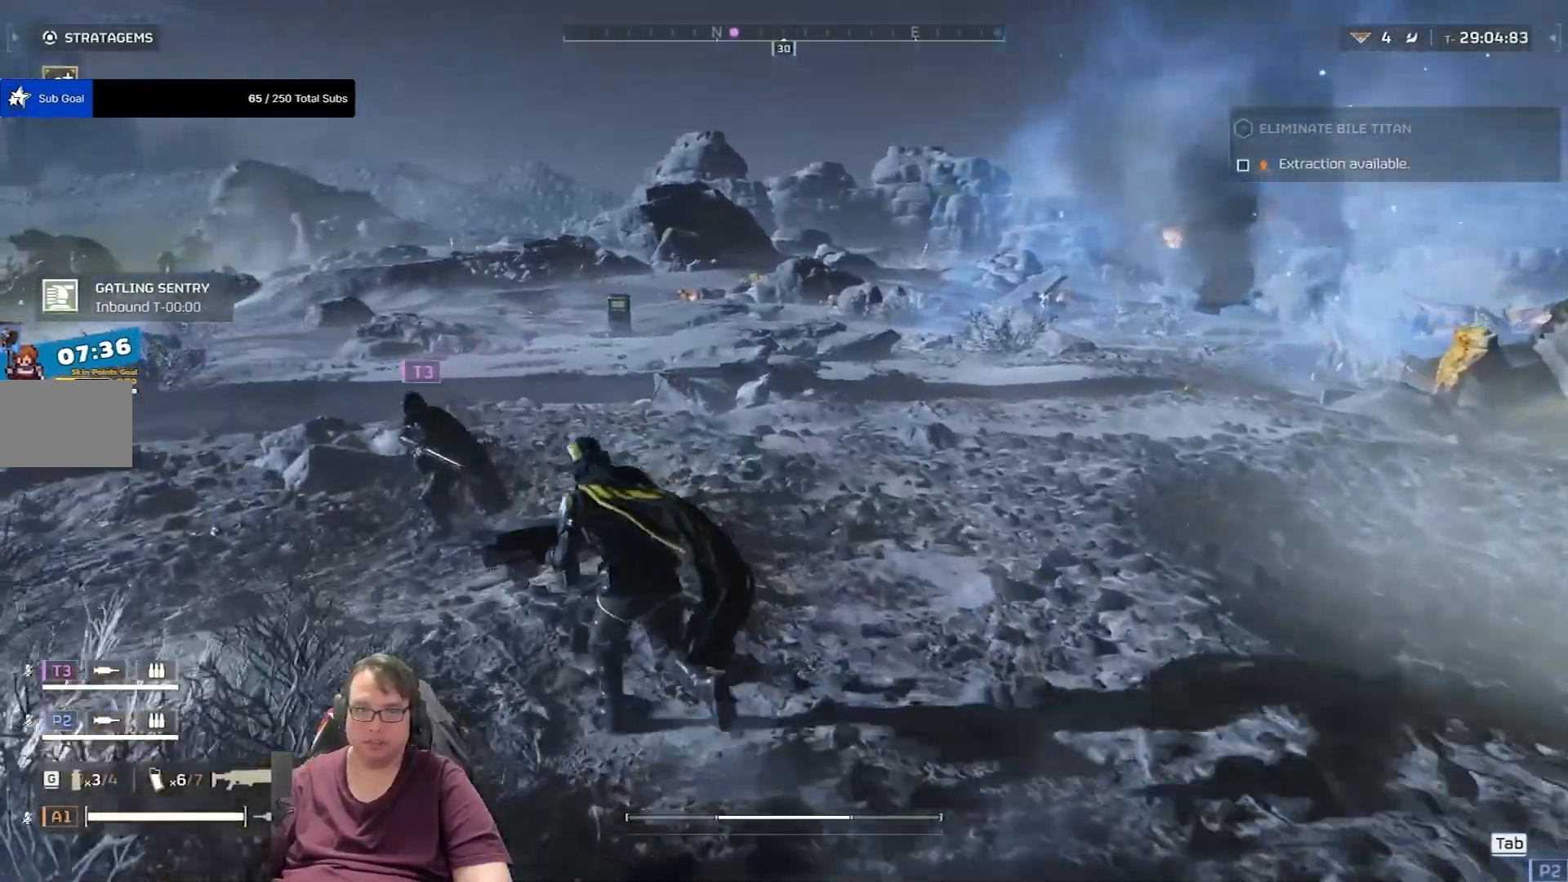
{"keys": ["a", "shift", "w"], "mouse": [], "events": []}